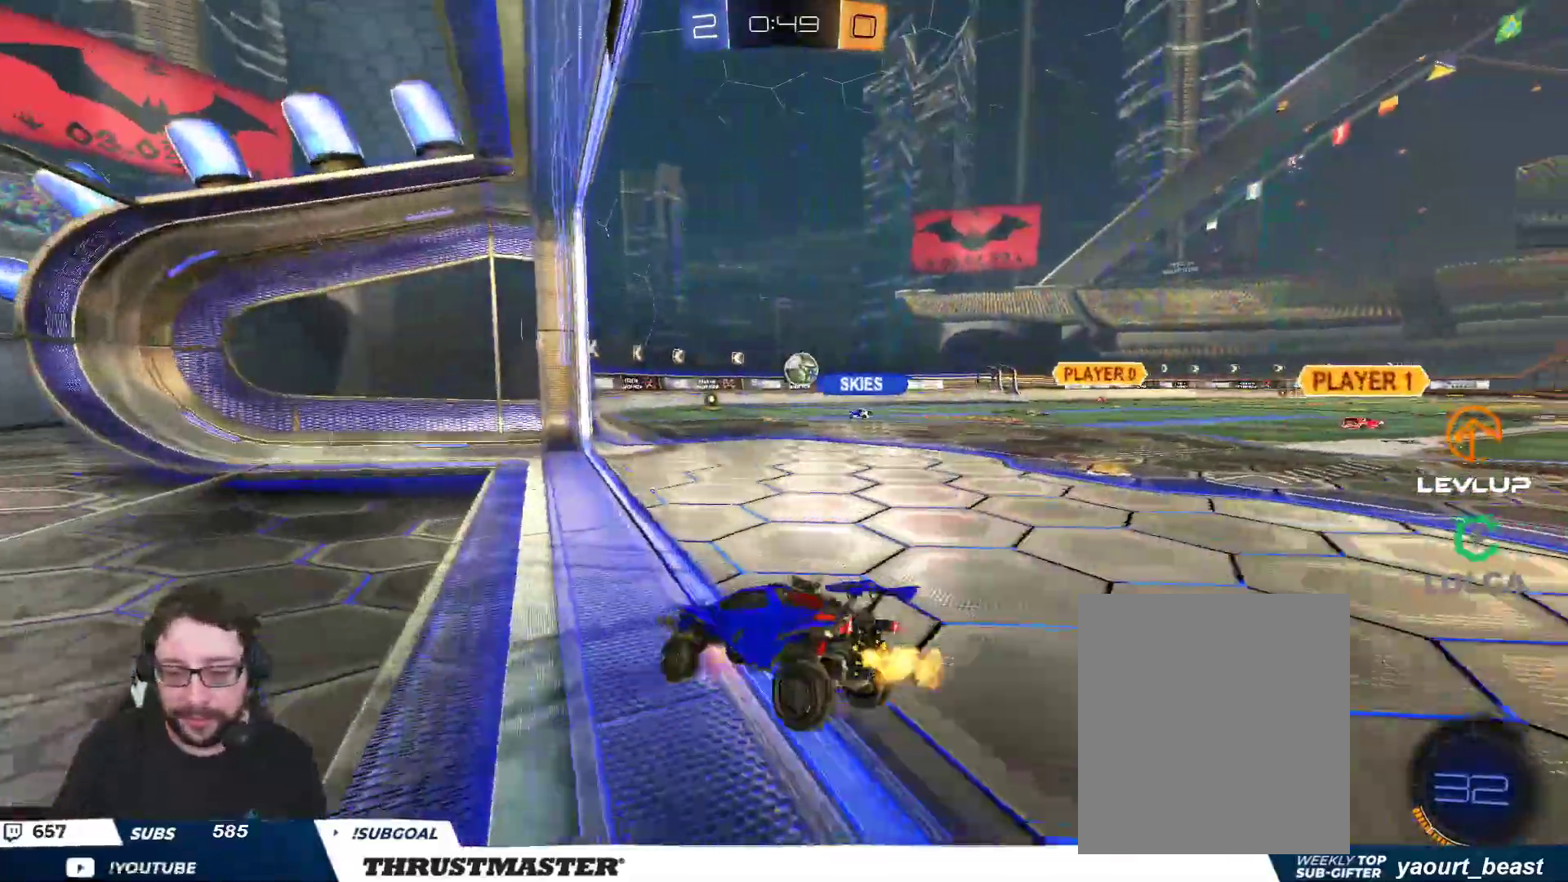
Gameplay with a controller (Xbox layout); each line is a JSON object with the inputs held at the frame after it. "events" lists button and stick changes between this image and that frame as [ms after this image, input, new state], when the widget could be followed in between.
{"buttons": ["R2"], "left_stick": "right", "right_stick": "center", "events": [[233, "left_stick", "center"], [467, "left_stick", "right"]]}
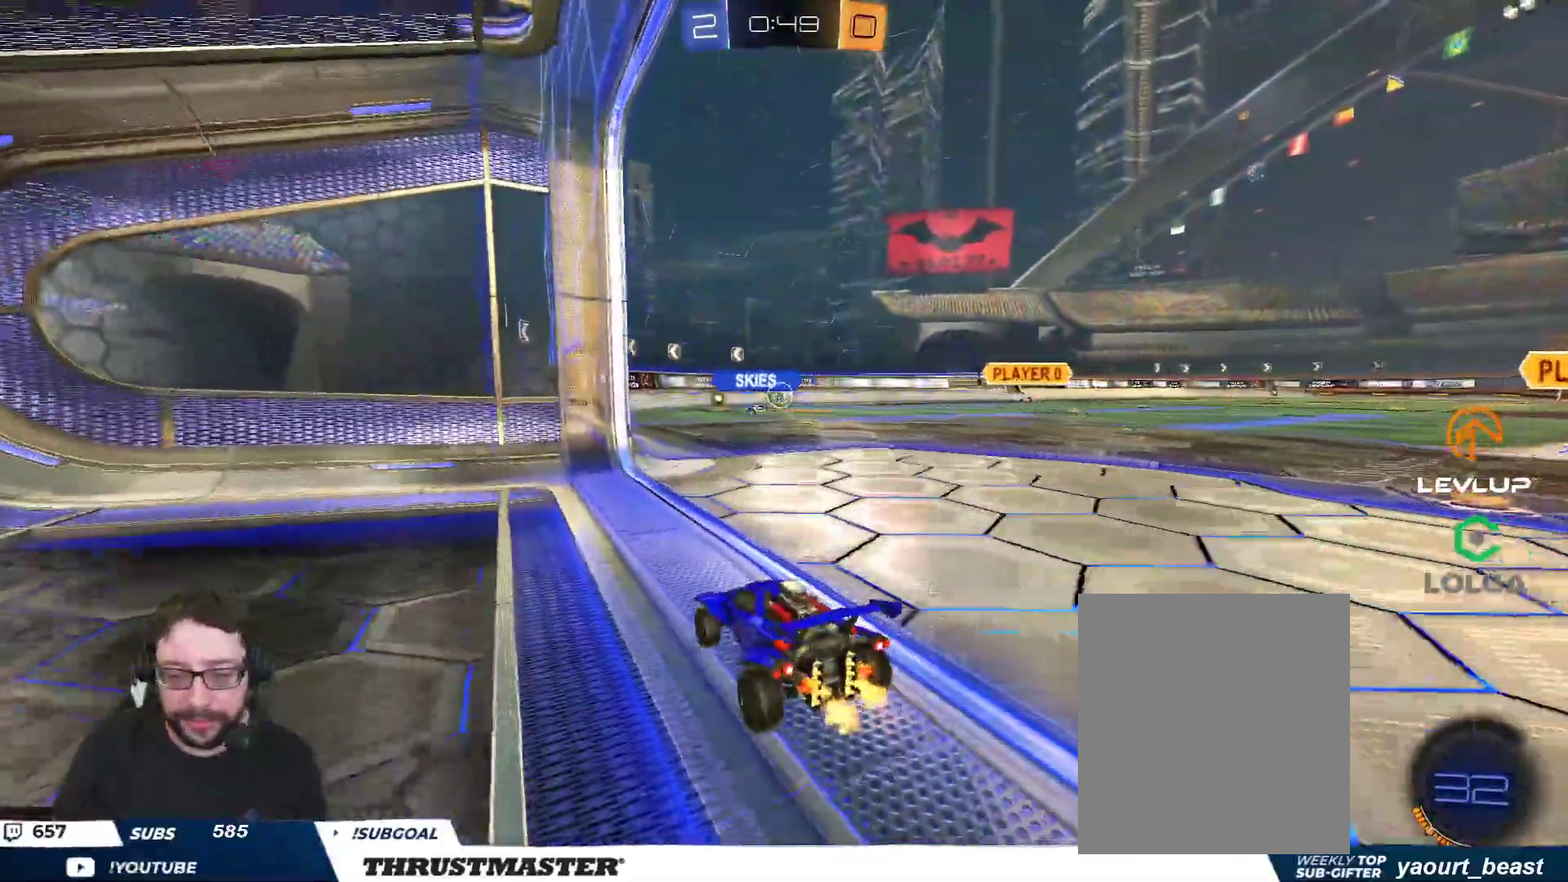
{"buttons": ["R2"], "left_stick": "center", "right_stick": "center", "events": [[167, "left_stick", "center"], [233, "left_stick", "right"], [367, "left_stick", "center"]]}
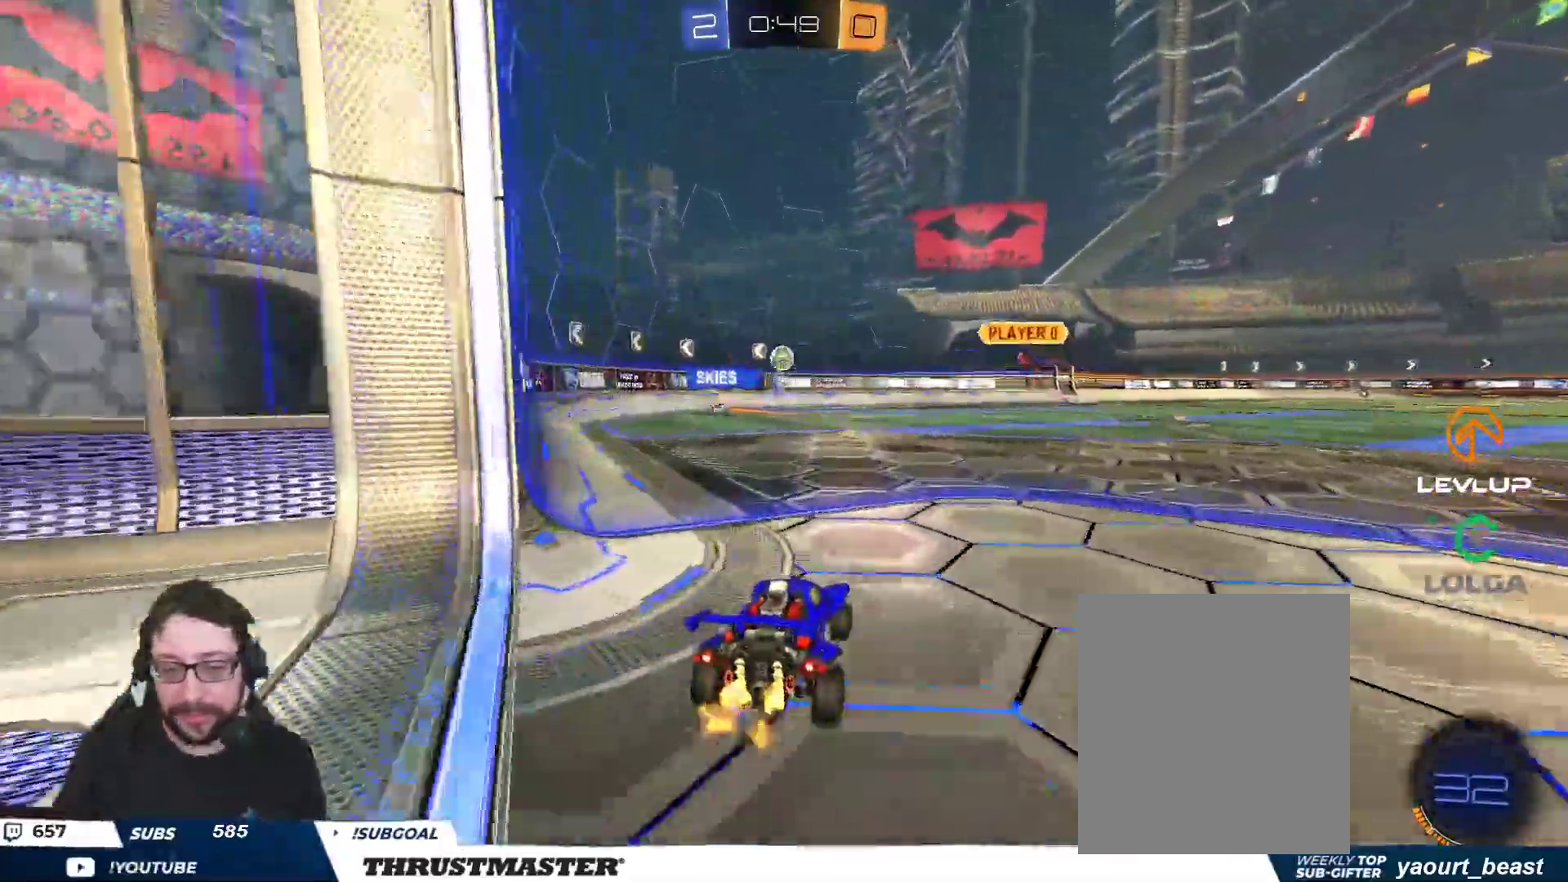
{"buttons": ["R2"], "left_stick": "center", "right_stick": "center", "events": [[383, "left_stick", "right"], [467, "left_stick", "center"]]}
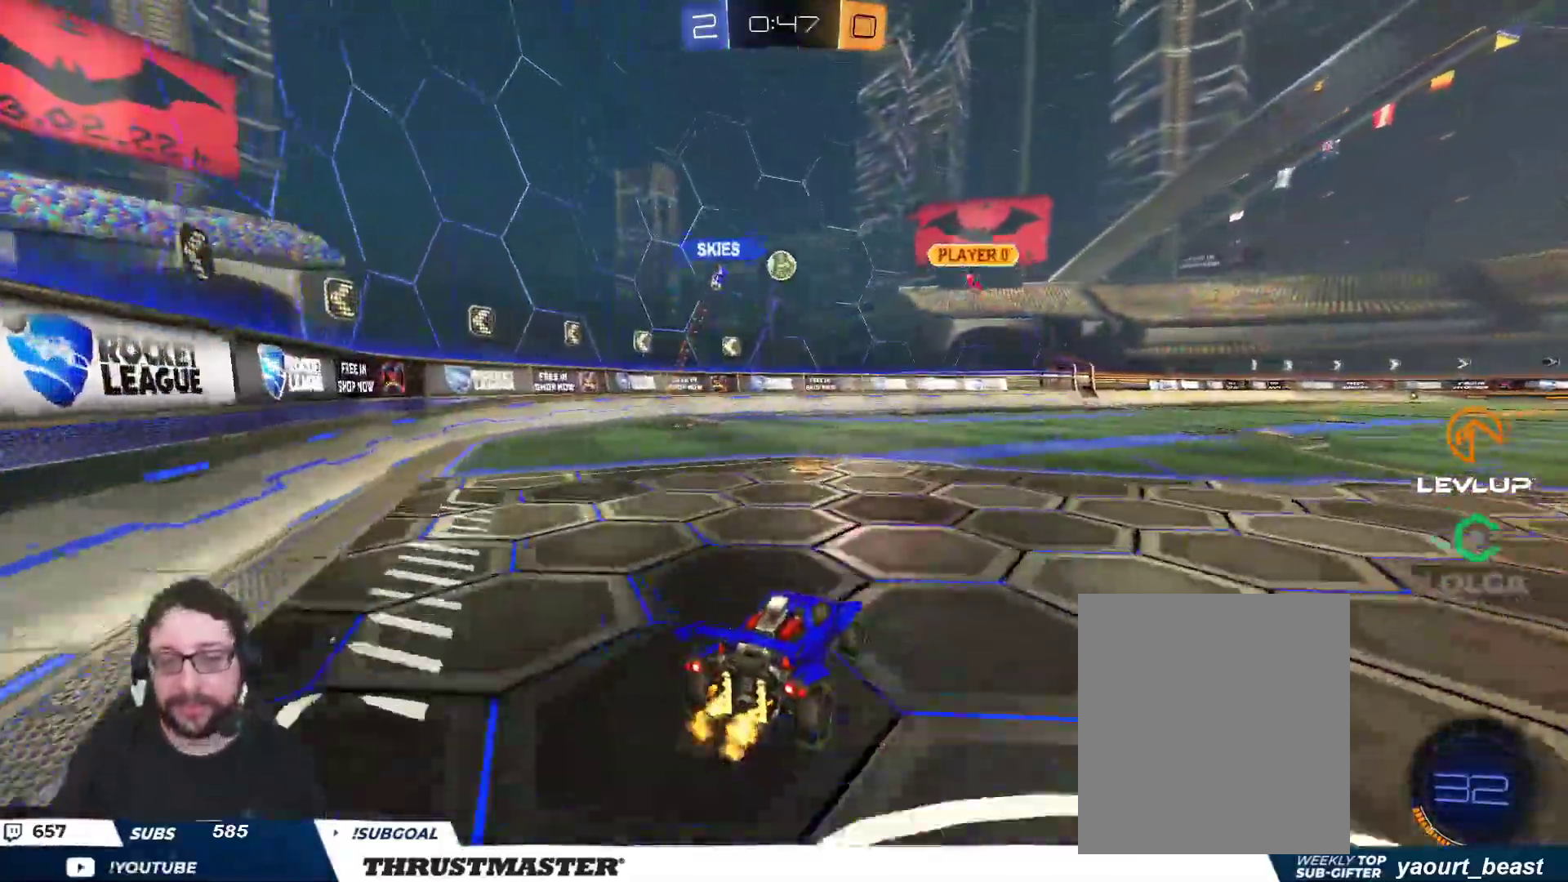
{"buttons": ["R2"], "left_stick": "left", "right_stick": "center", "events": [[200, "left_stick", "left"]]}
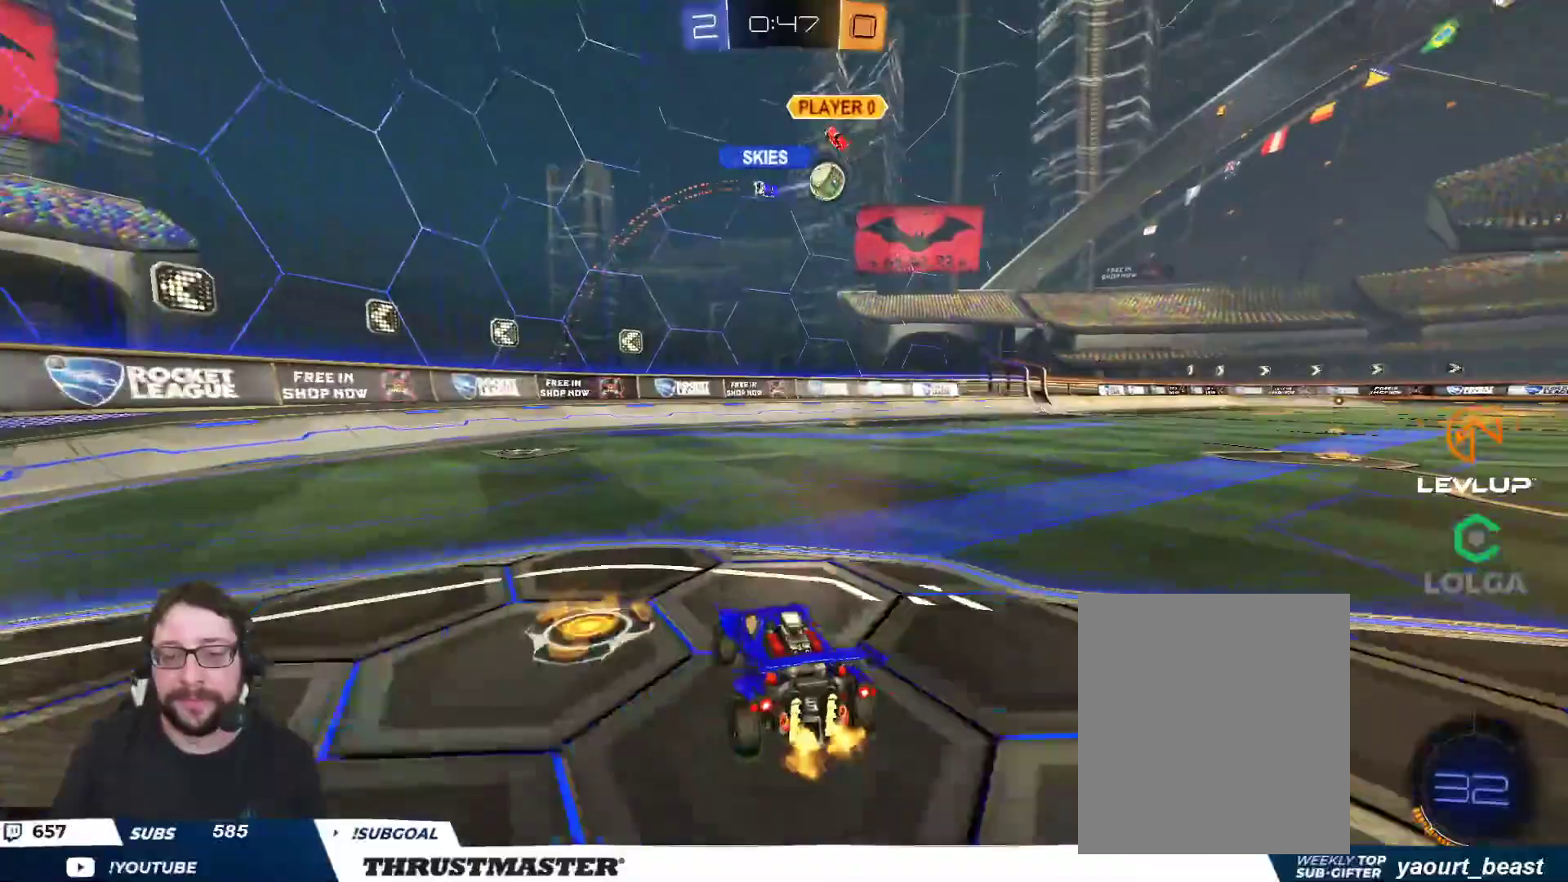
{"buttons": ["R2"], "left_stick": "right", "right_stick": "center", "events": [[83, "left_stick", "right"], [200, "L2", "down"], [267, "L2", "up"]]}
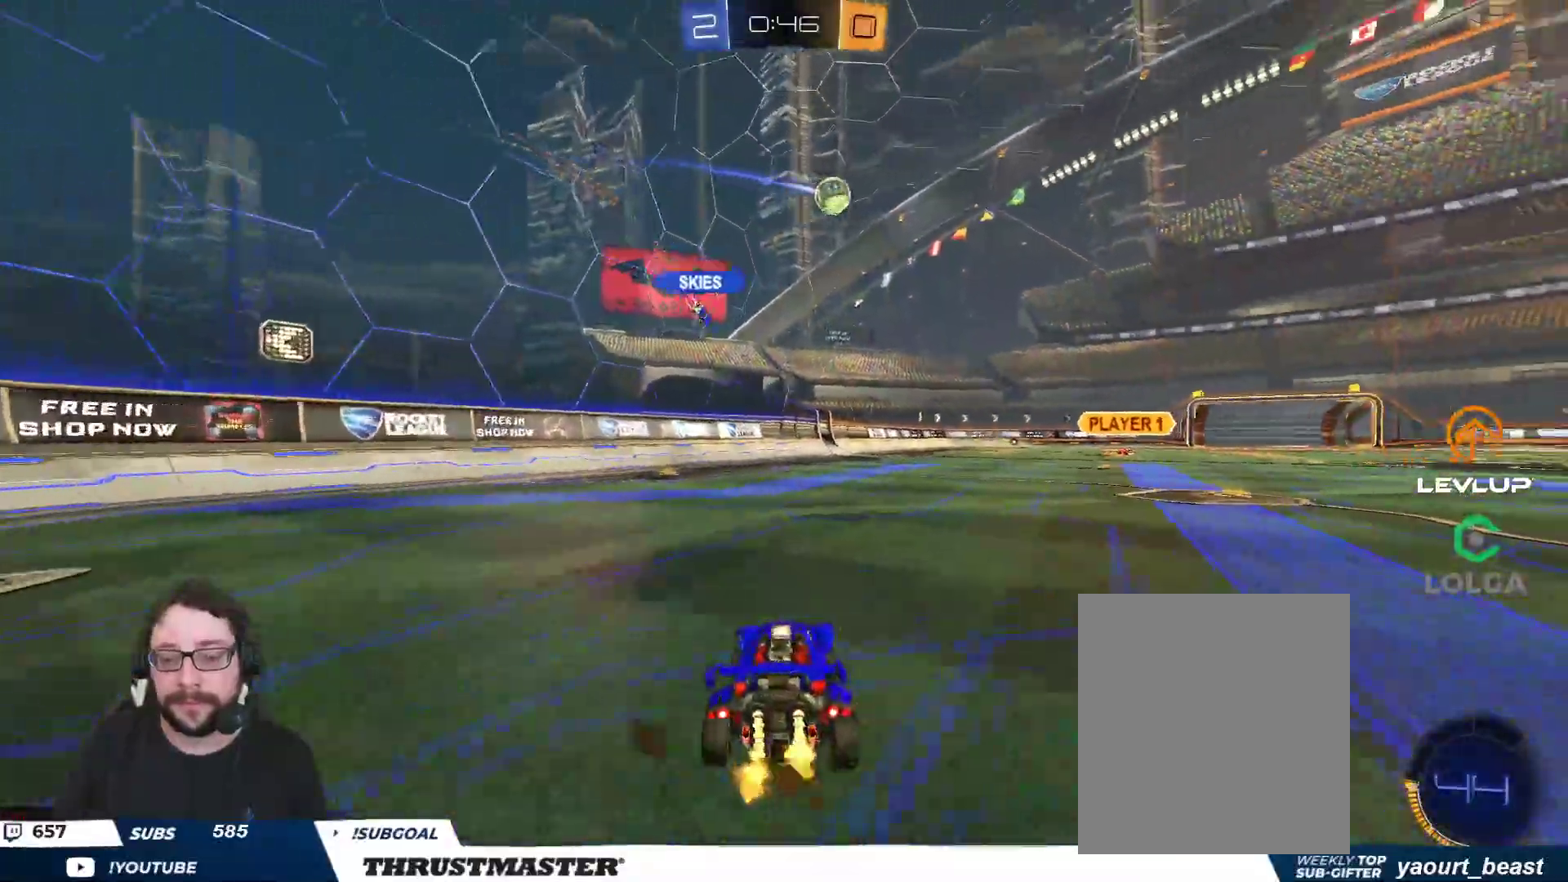
{"buttons": ["L2", "R2"], "left_stick": "up-right", "right_stick": "center", "events": [[283, "left_stick", "left"], [317, "A", "down"], [383, "A", "up"], [383, "L2", "down"], [400, "left_stick", "up-right"], [433, "A", "down"], [500, "A", "up"]]}
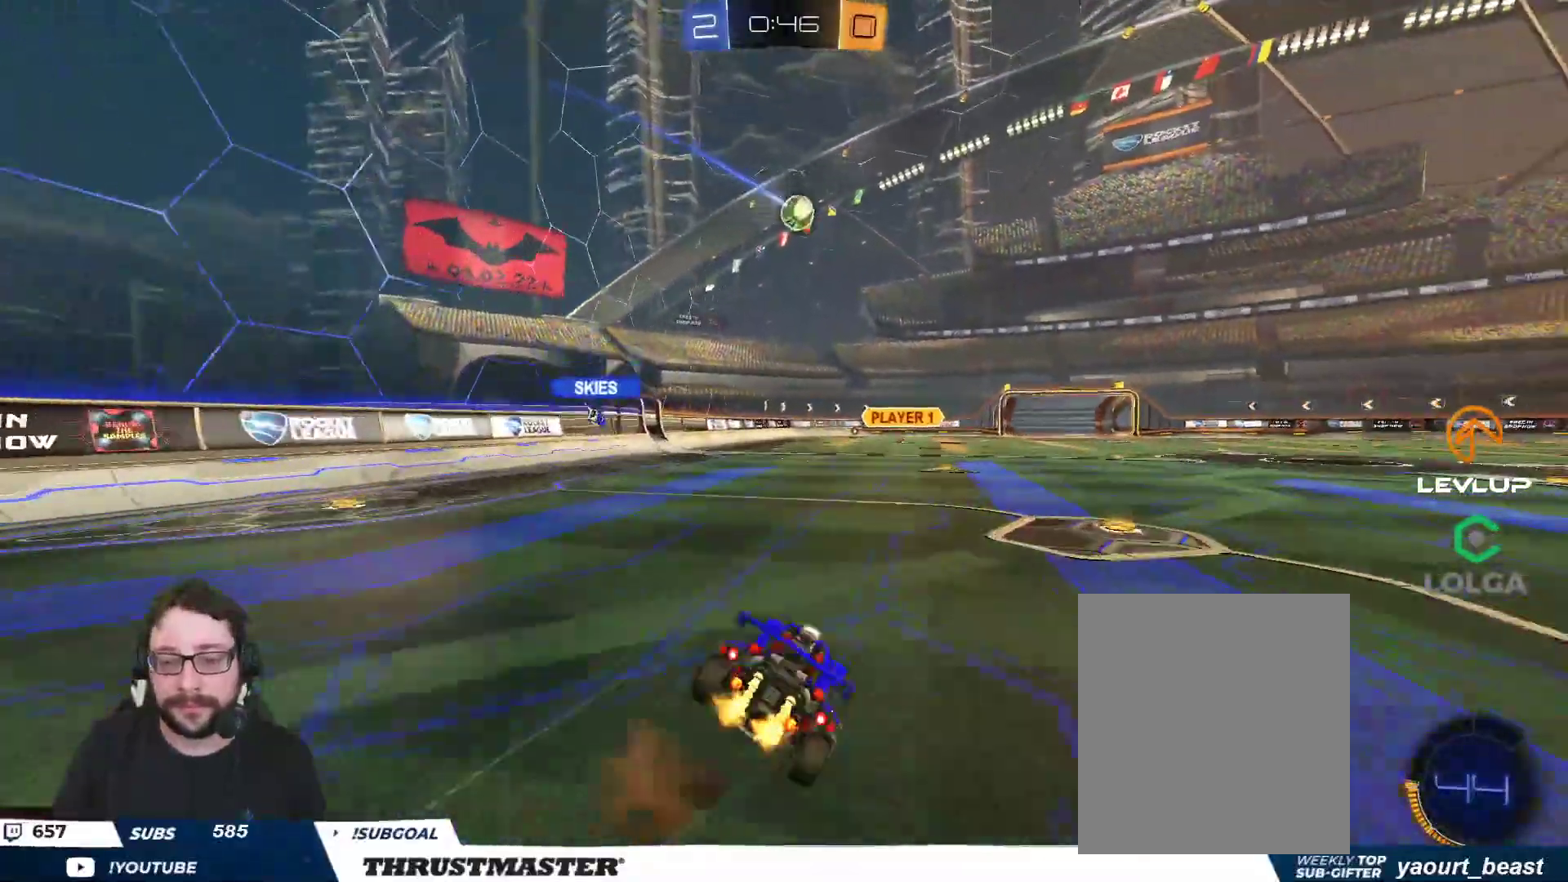
{"buttons": ["R2"], "left_stick": "up-right", "right_stick": "center", "events": [[250, "L2", "up"]]}
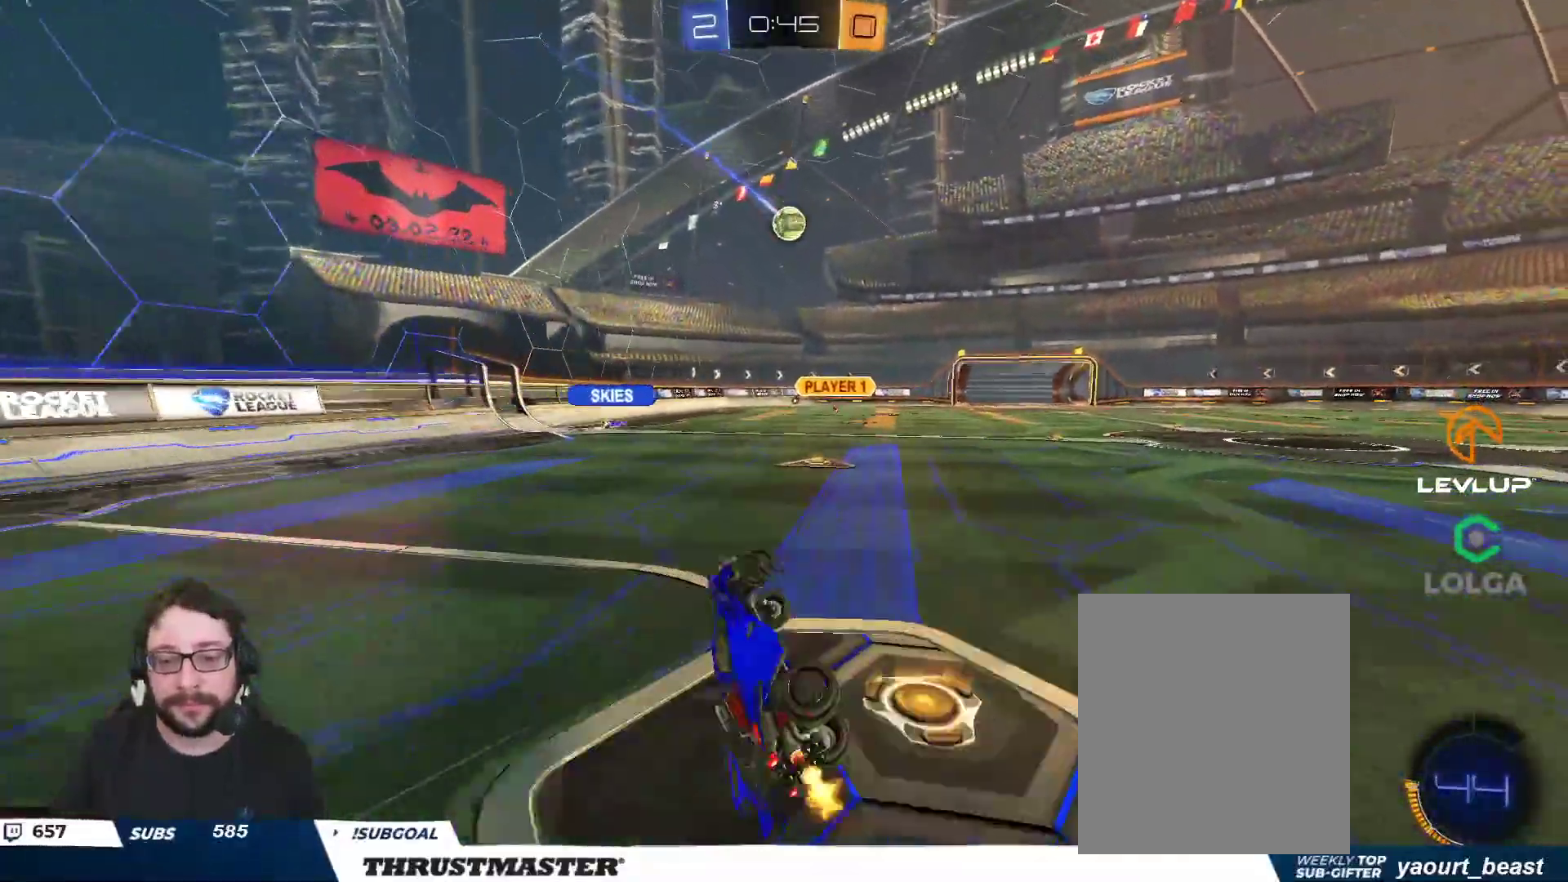
{"buttons": ["R2"], "left_stick": "right", "right_stick": "center", "events": [[150, "left_stick", "center"], [417, "left_stick", "right"]]}
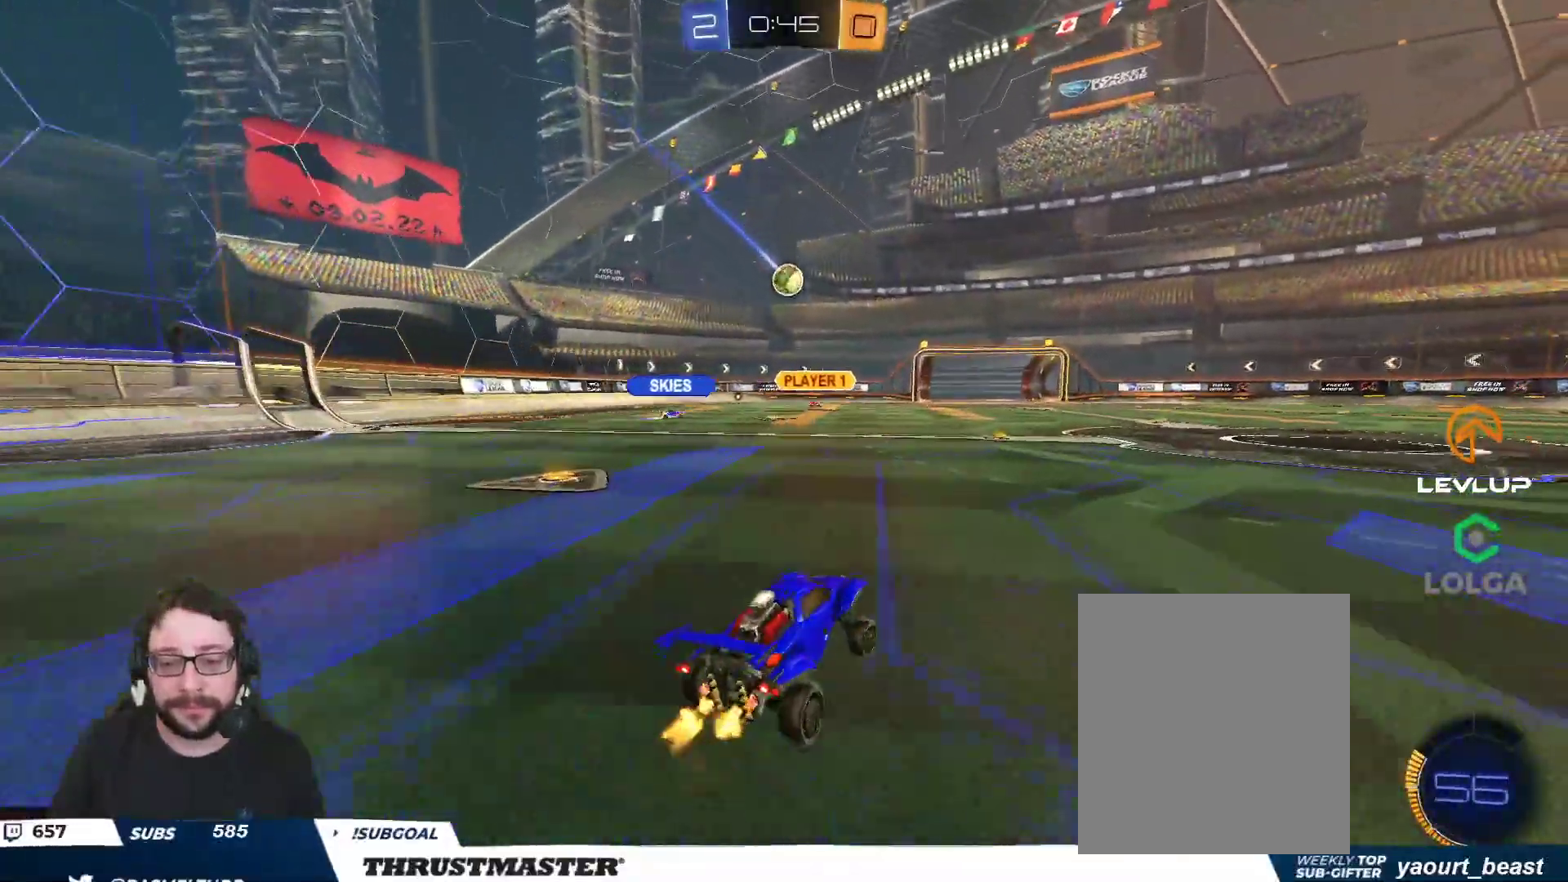
{"buttons": ["R2"], "left_stick": "center", "right_stick": "center", "events": [[383, "left_stick", "center"]]}
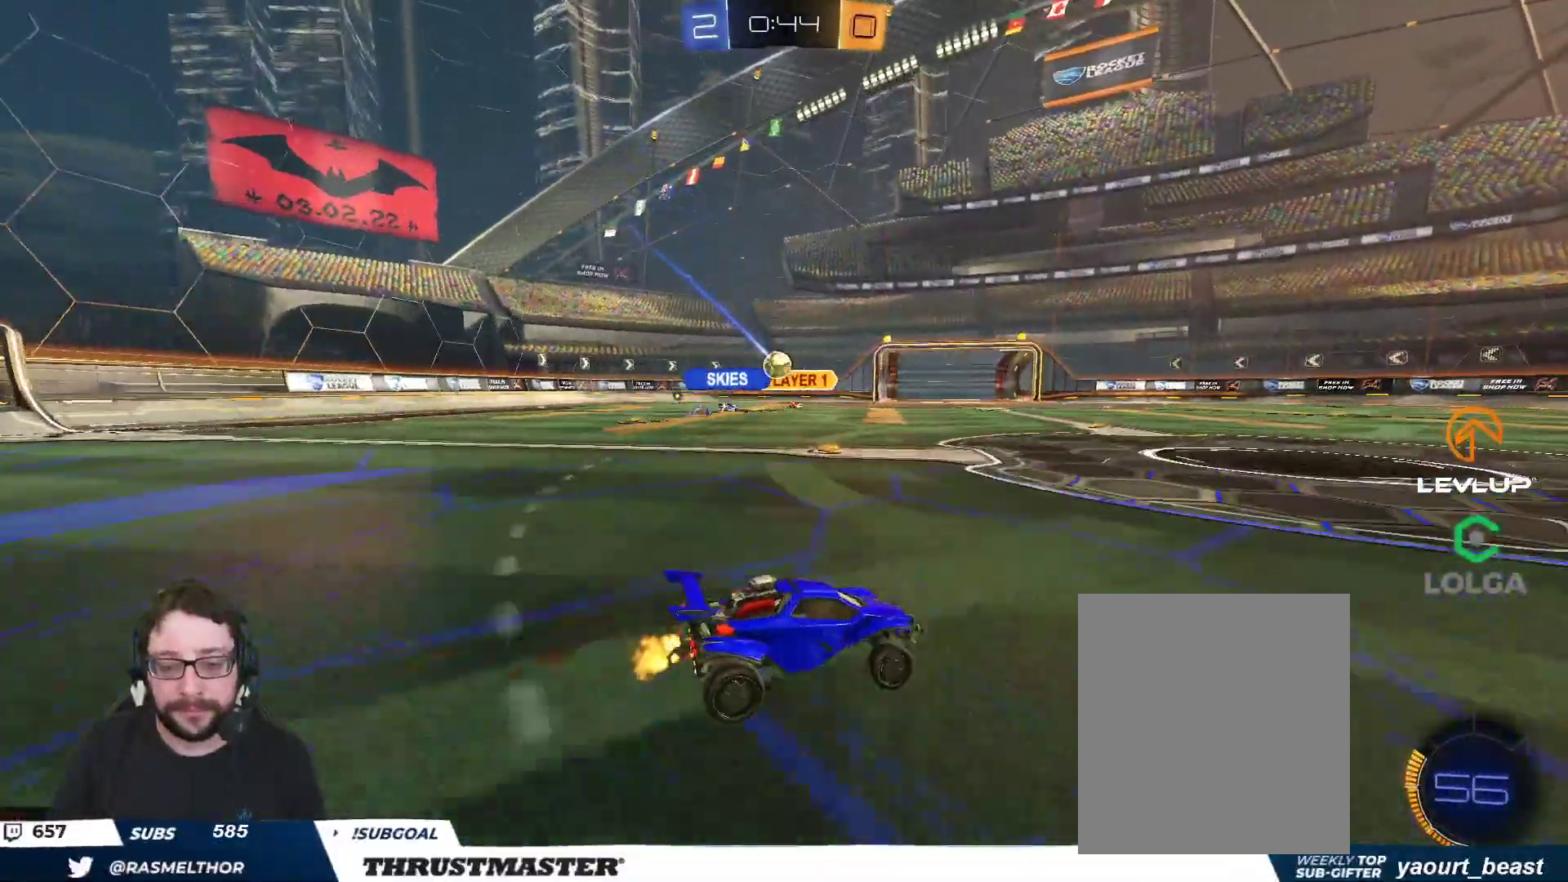
{"buttons": ["R2"], "left_stick": "up-left", "right_stick": "center", "events": [[67, "left_stick", "left"], [250, "left_stick", "center"], [300, "left_stick", "right"], [450, "left_stick", "up"], [500, "left_stick", "up-left"]]}
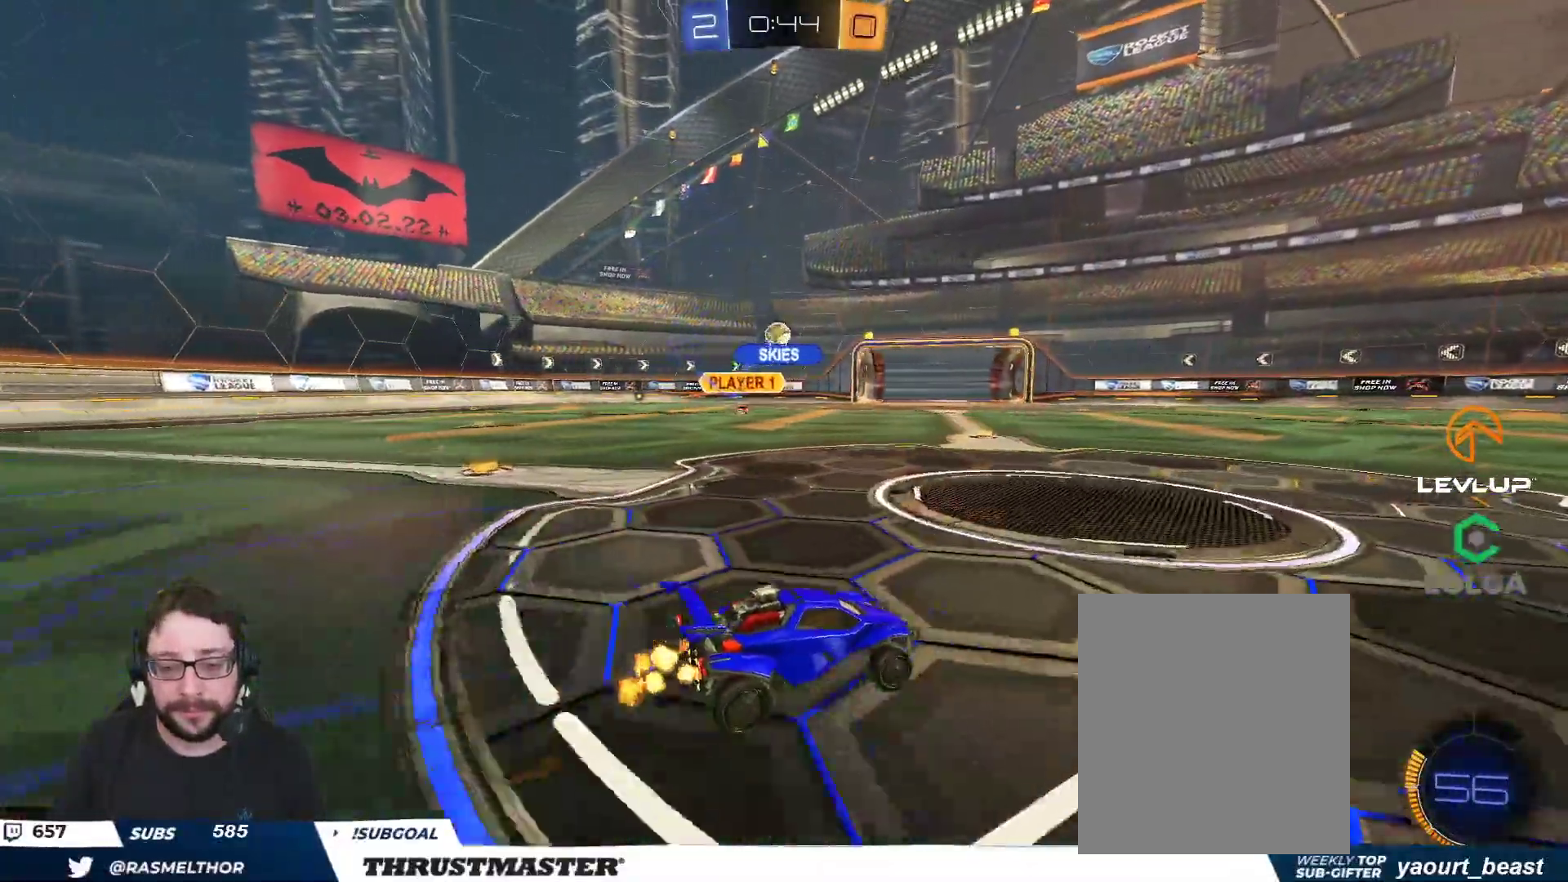
{"buttons": [], "left_stick": "down-left", "right_stick": "center", "events": [[117, "R2", "up"], [117, "left_stick", "center"], [167, "left_stick", "left"], [217, "R2", "down"], [367, "R2", "up"], [417, "left_stick", "down-left"]]}
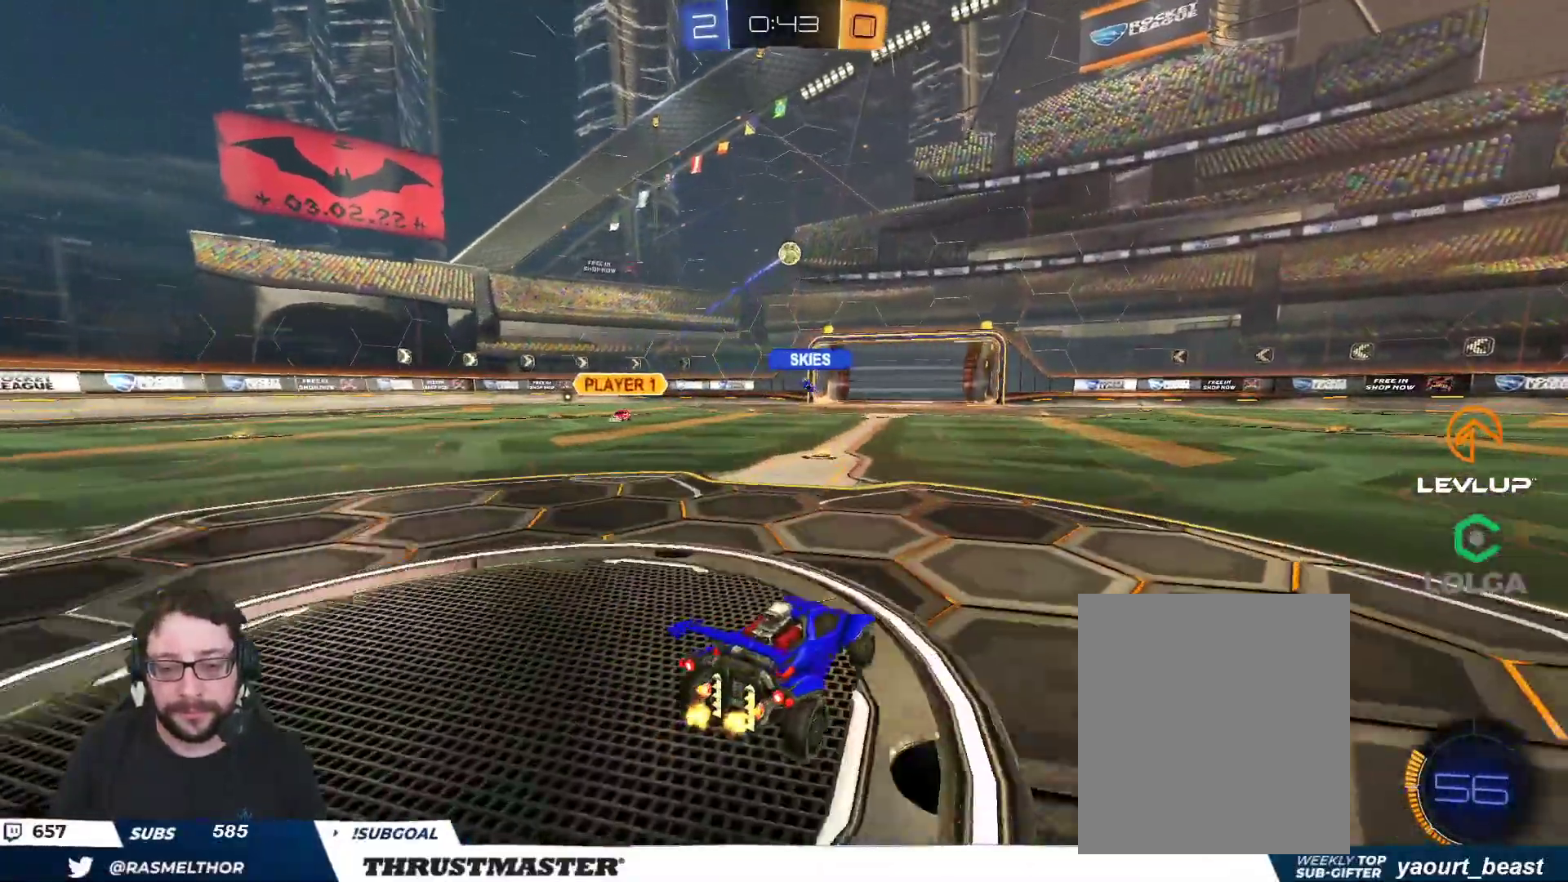
{"buttons": ["R2"], "left_stick": "up", "right_stick": "center", "events": [[33, "left_stick", "down-right"], [83, "R2", "down"], [133, "left_stick", "center"], [233, "R2", "up"], [250, "left_stick", "down-left"], [467, "R2", "down"], [483, "left_stick", "up"]]}
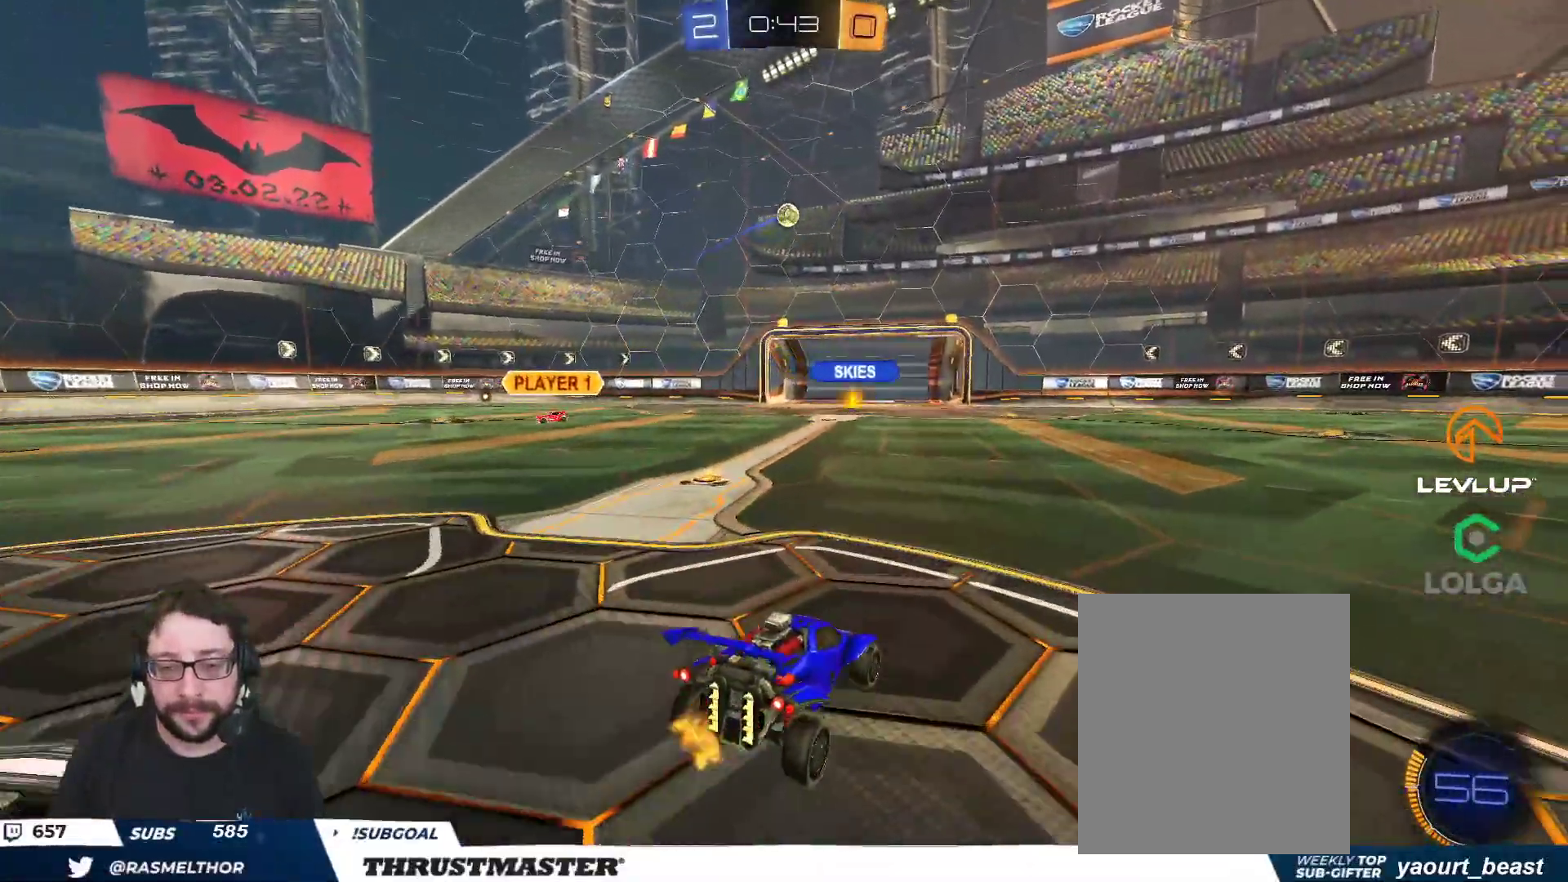
{"buttons": ["L2", "R2"], "left_stick": "right", "right_stick": "center", "events": [[67, "left_stick", "center"], [133, "left_stick", "up-left"], [233, "B", "down"], [267, "left_stick", "center"], [400, "left_stick", "right"], [433, "B", "up"], [450, "L2", "down"]]}
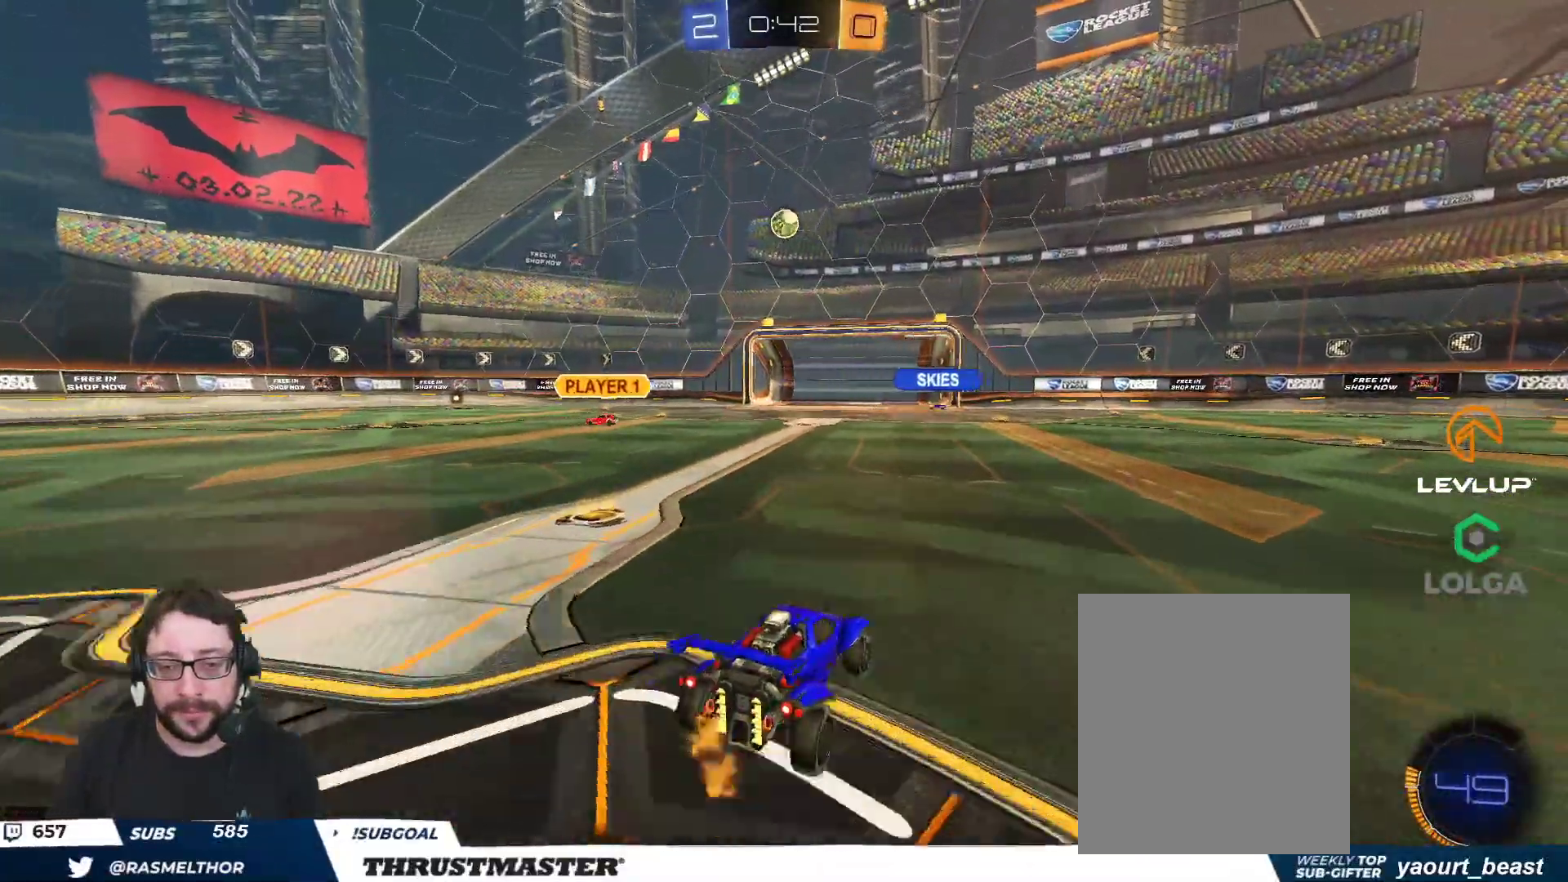
{"buttons": ["R2"], "left_stick": "right", "right_stick": "center", "events": [[67, "L2", "up"]]}
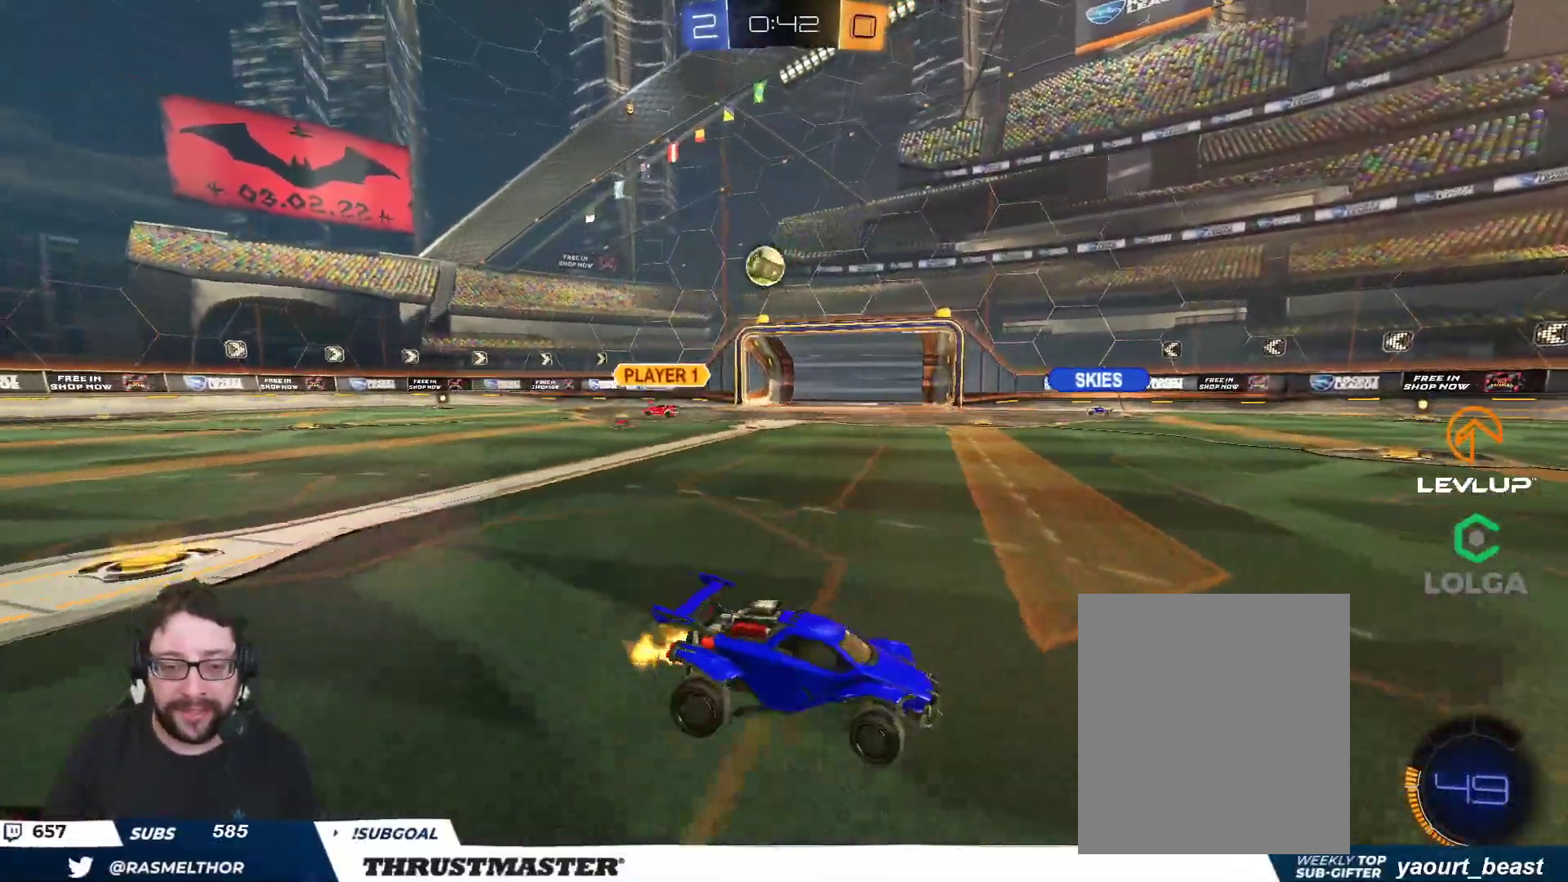
{"buttons": ["B", "R2"], "left_stick": "center", "right_stick": "center", "events": [[67, "B", "down"], [400, "left_stick", "center"]]}
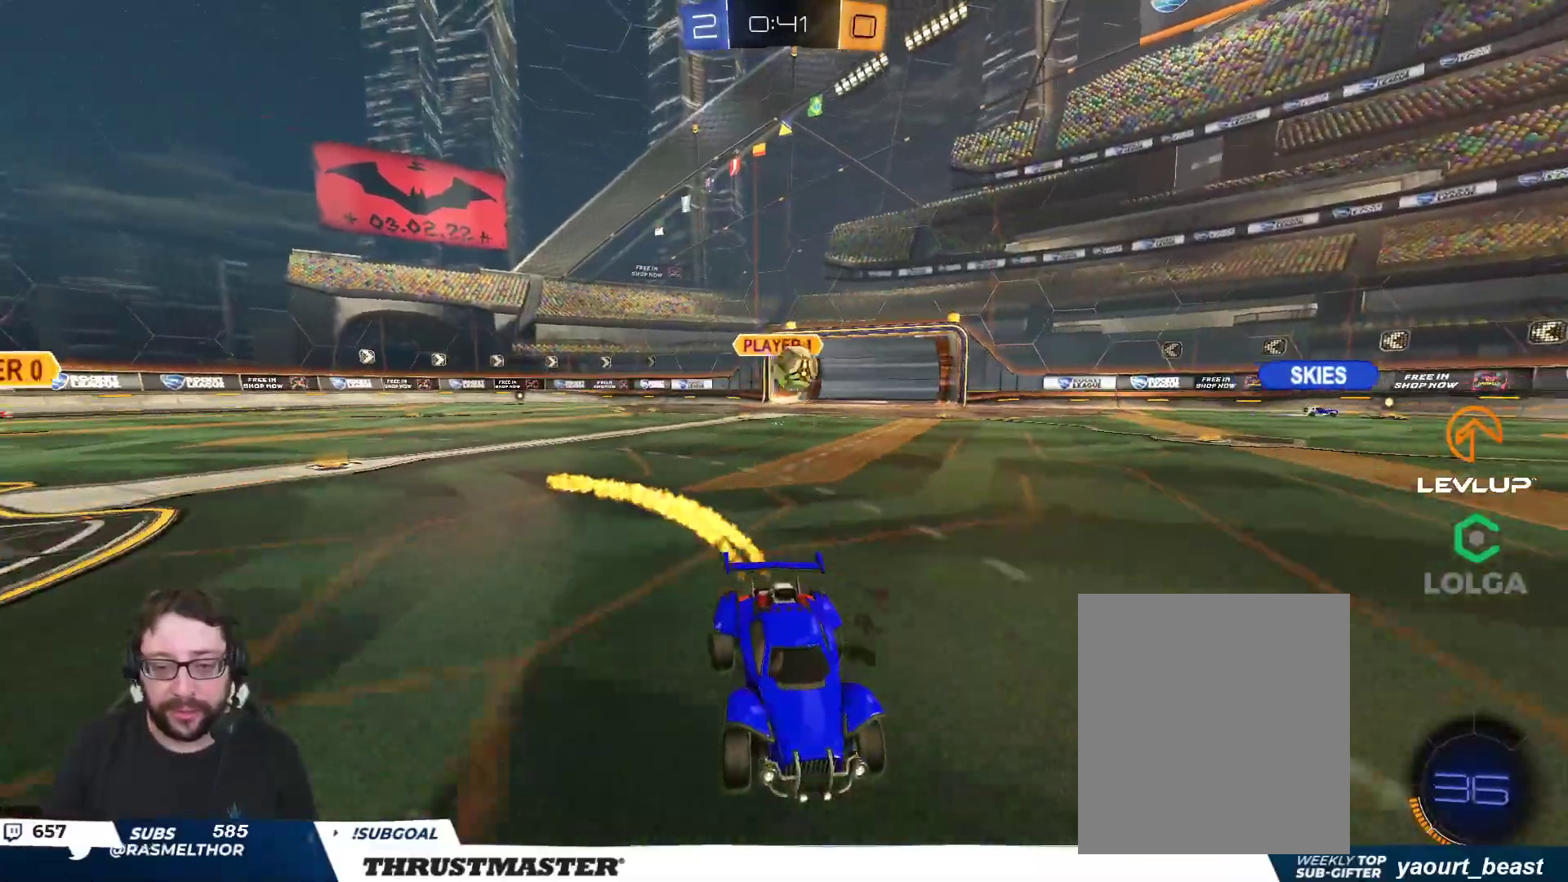
{"buttons": [], "left_stick": "center", "right_stick": "center", "events": [[17, "B", "up"], [117, "left_stick", "left"], [300, "left_stick", "center"], [333, "R2", "up"]]}
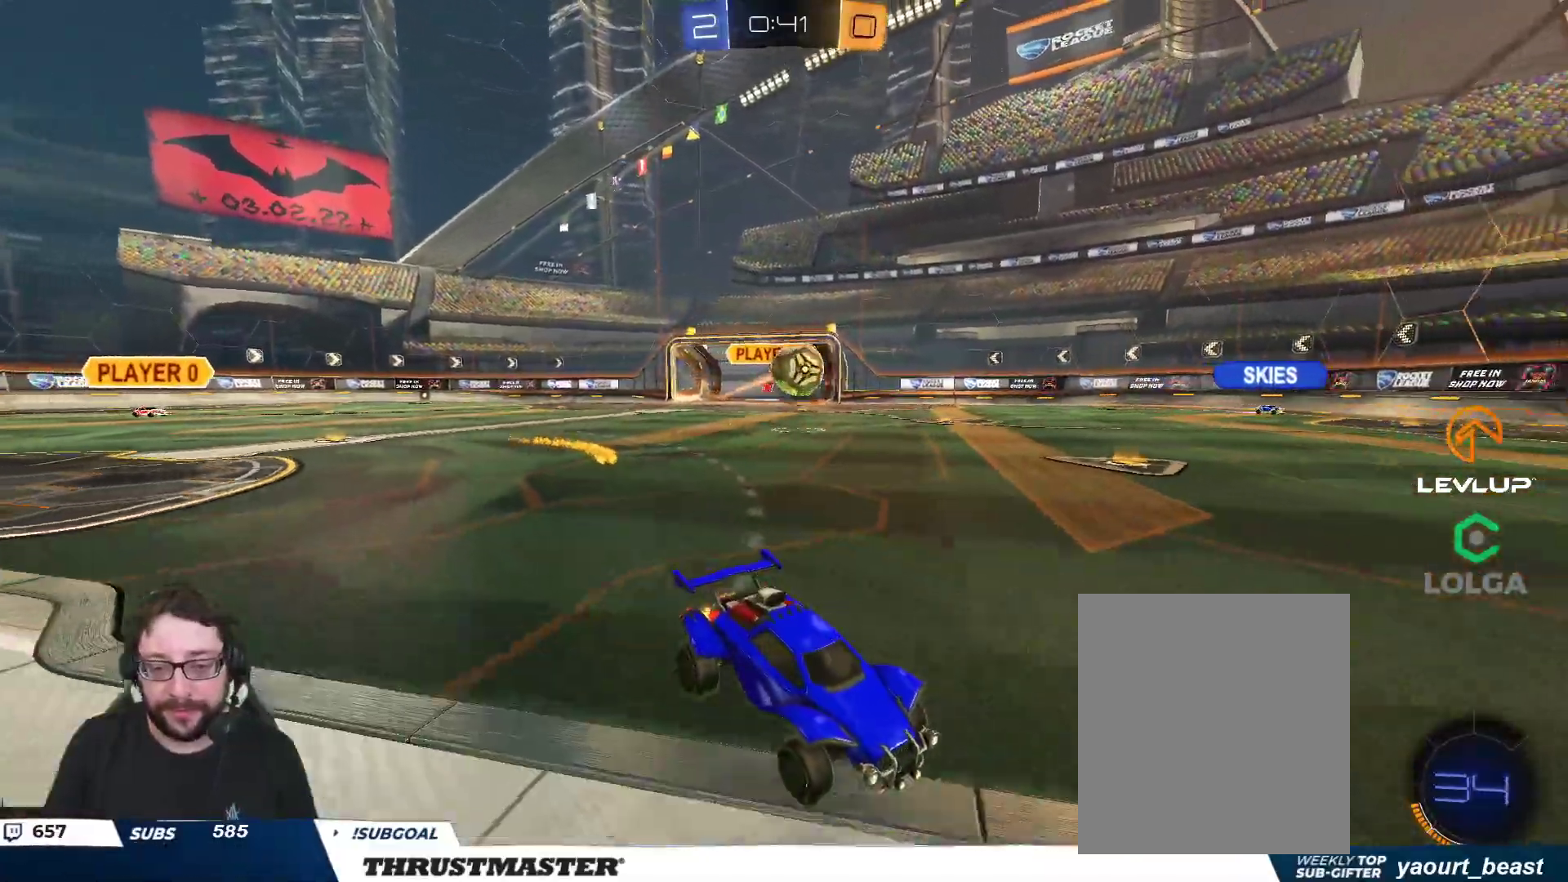
{"buttons": ["R2"], "left_stick": "up-left", "right_stick": "center", "events": [[67, "R2", "down"], [367, "left_stick", "up-left"]]}
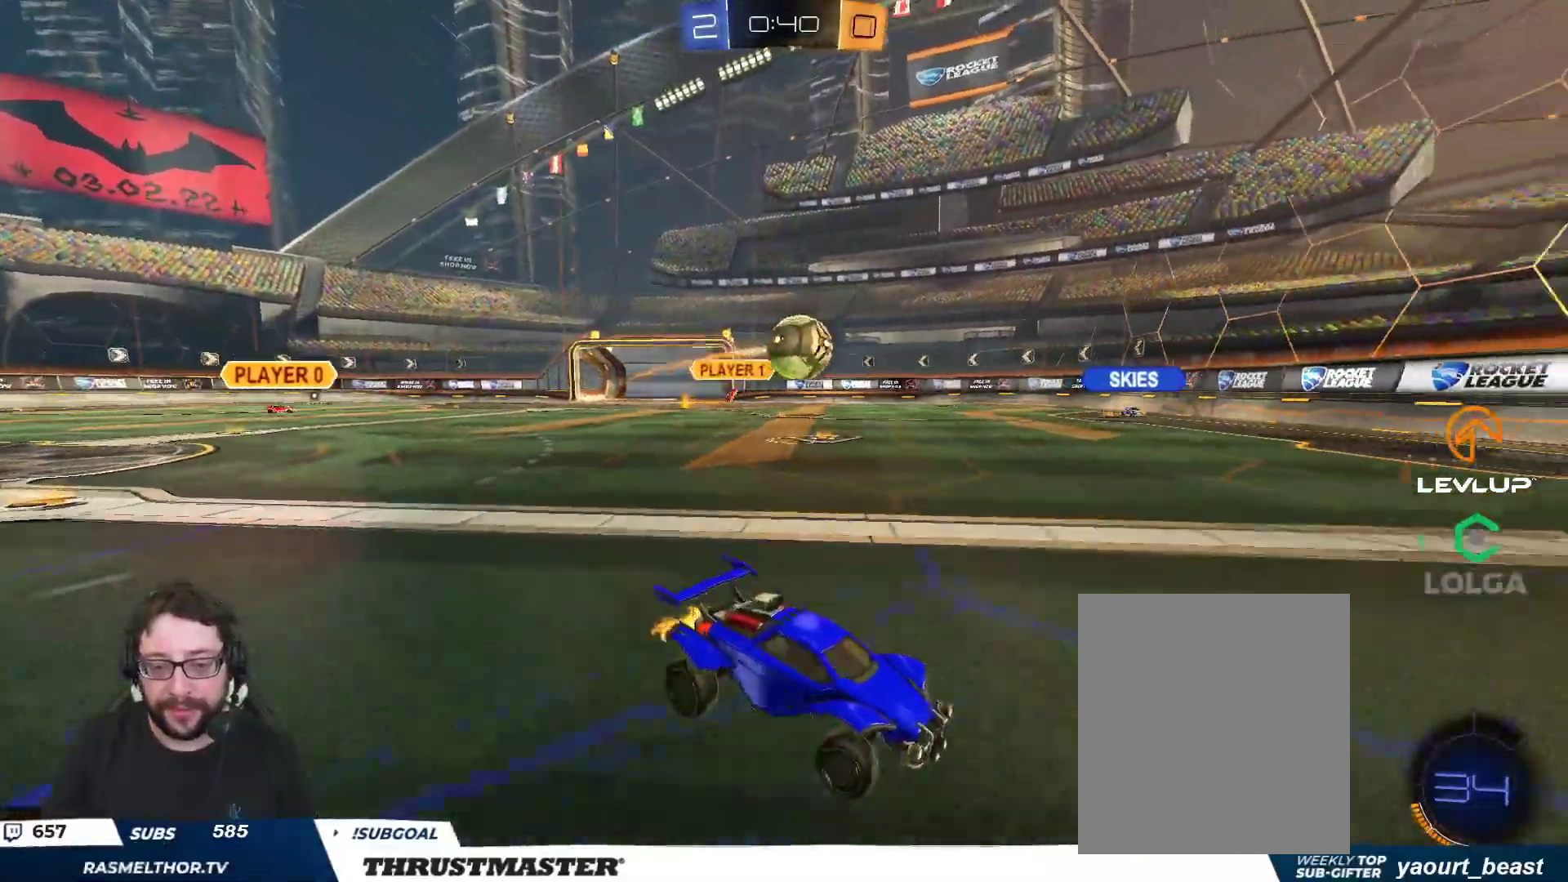
{"buttons": ["R2"], "left_stick": "up-left", "right_stick": "center", "events": [[217, "B", "down"], [300, "B", "up"]]}
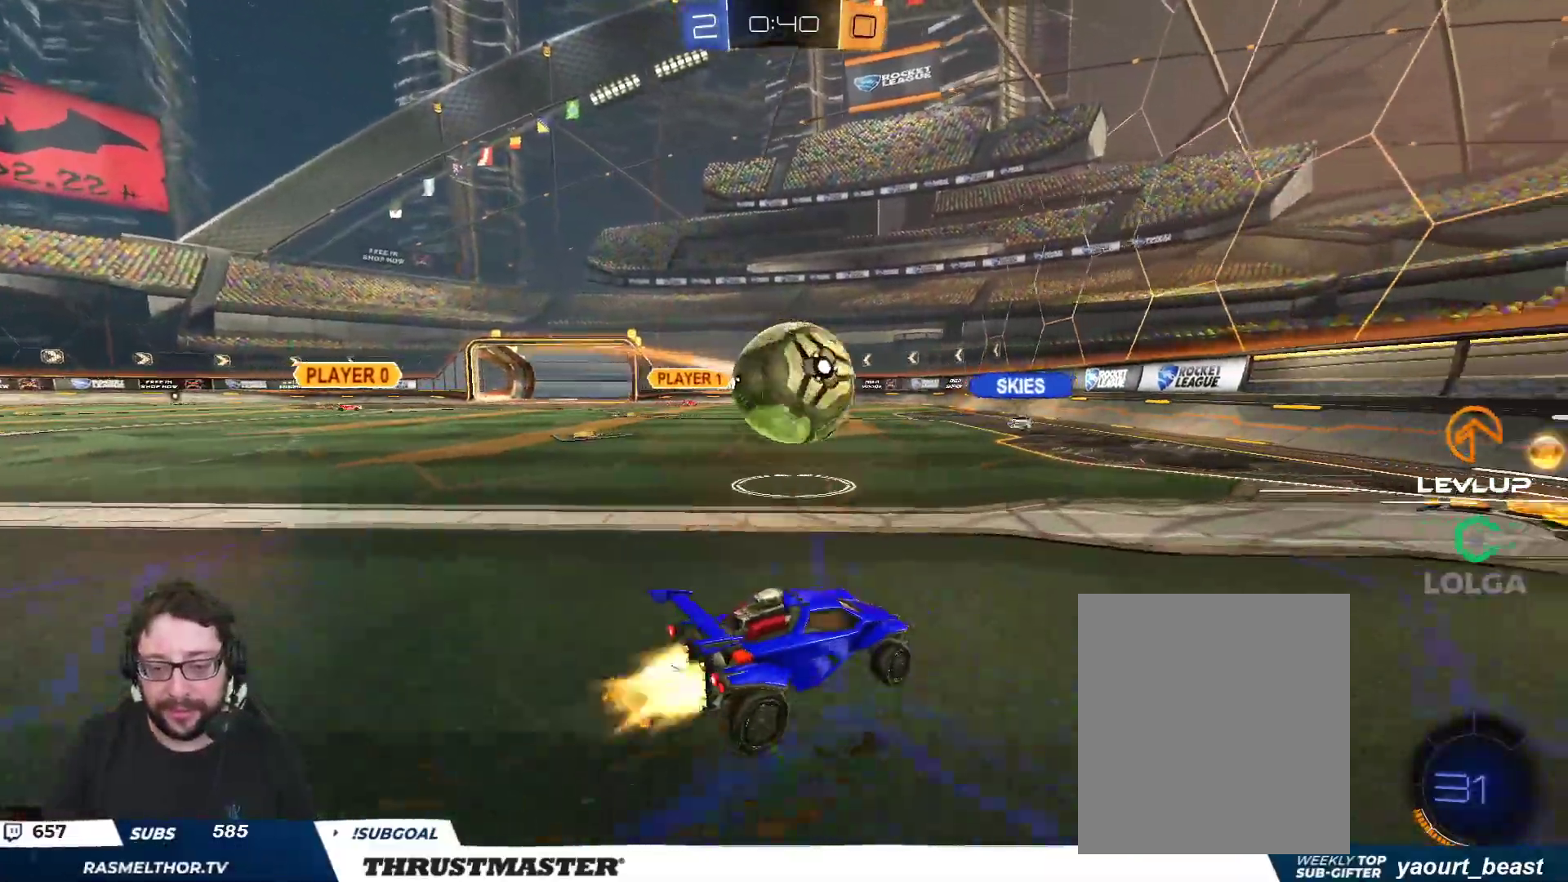
{"buttons": ["R2"], "left_stick": "up-left", "right_stick": "center", "events": [[17, "B", "down"], [133, "B", "up"], [183, "left_stick", "down-left"], [217, "R2", "up"], [267, "left_stick", "down-right"], [367, "left_stick", "up-left"], [383, "R2", "down"]]}
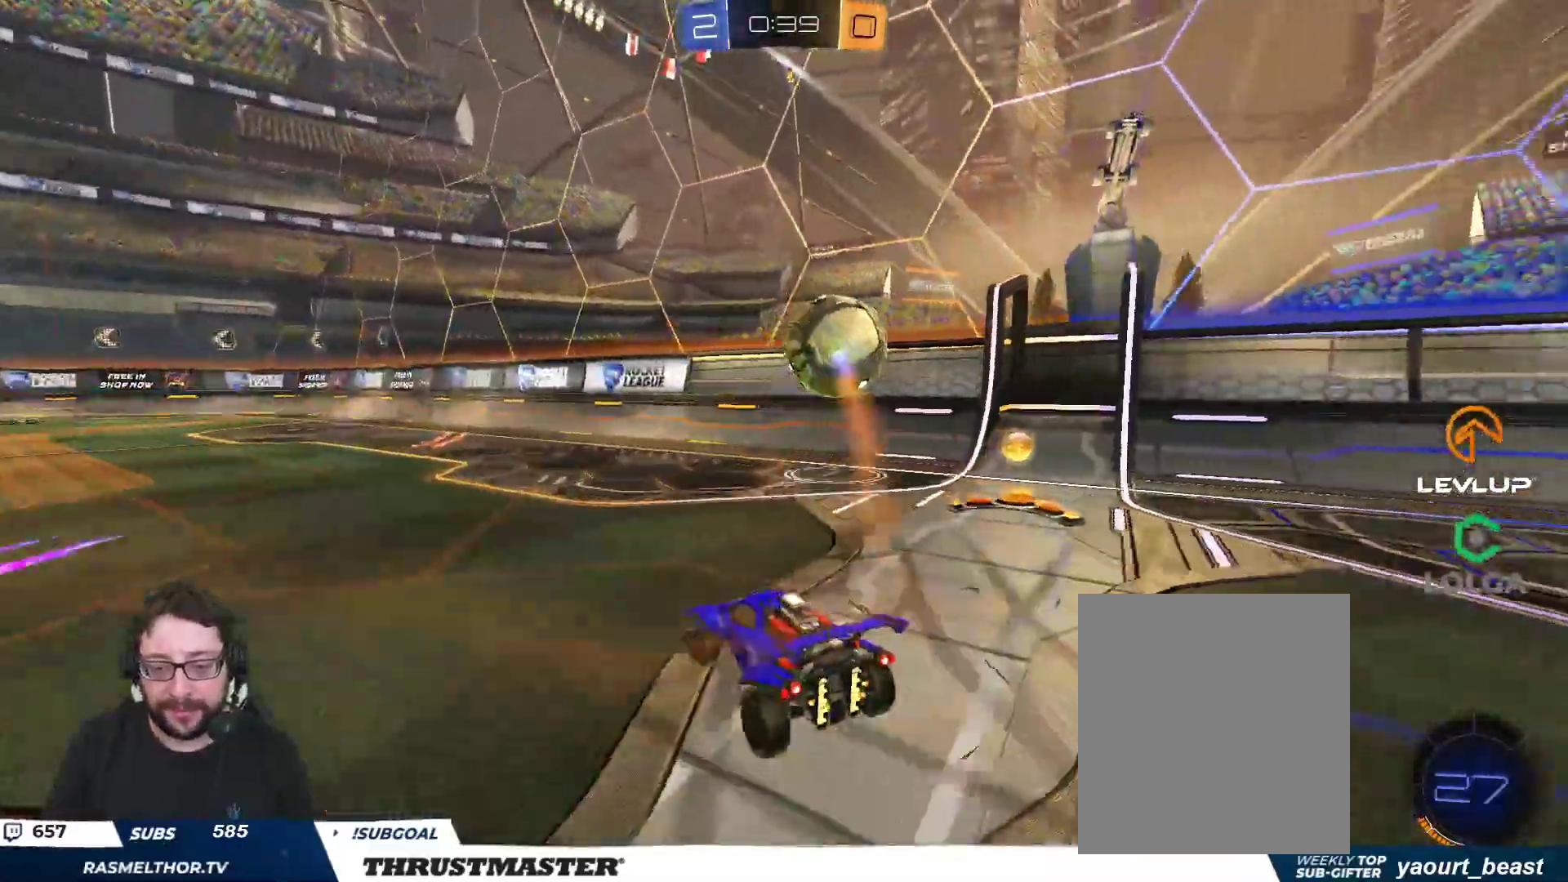
{"buttons": ["R2"], "left_stick": "center", "right_stick": "center", "events": [[67, "left_stick", "left"], [450, "left_stick", "center"]]}
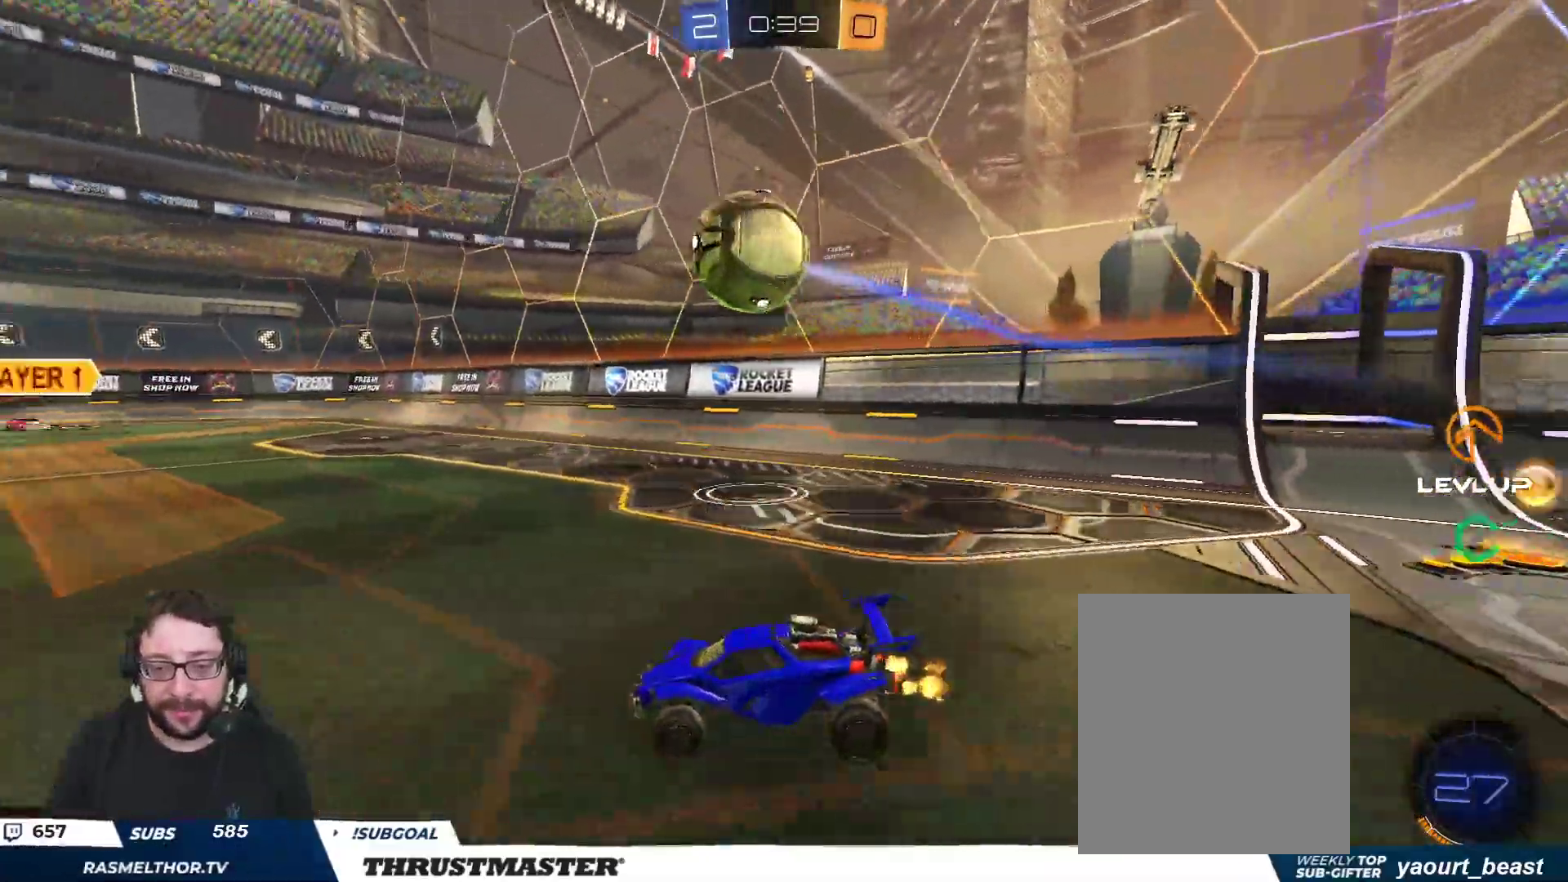
{"buttons": ["B", "R2"], "left_stick": "down-right", "right_stick": "center", "events": [[100, "B", "down"], [267, "A", "down"], [283, "left_stick", "down"], [467, "A", "up"], [467, "left_stick", "down-right"]]}
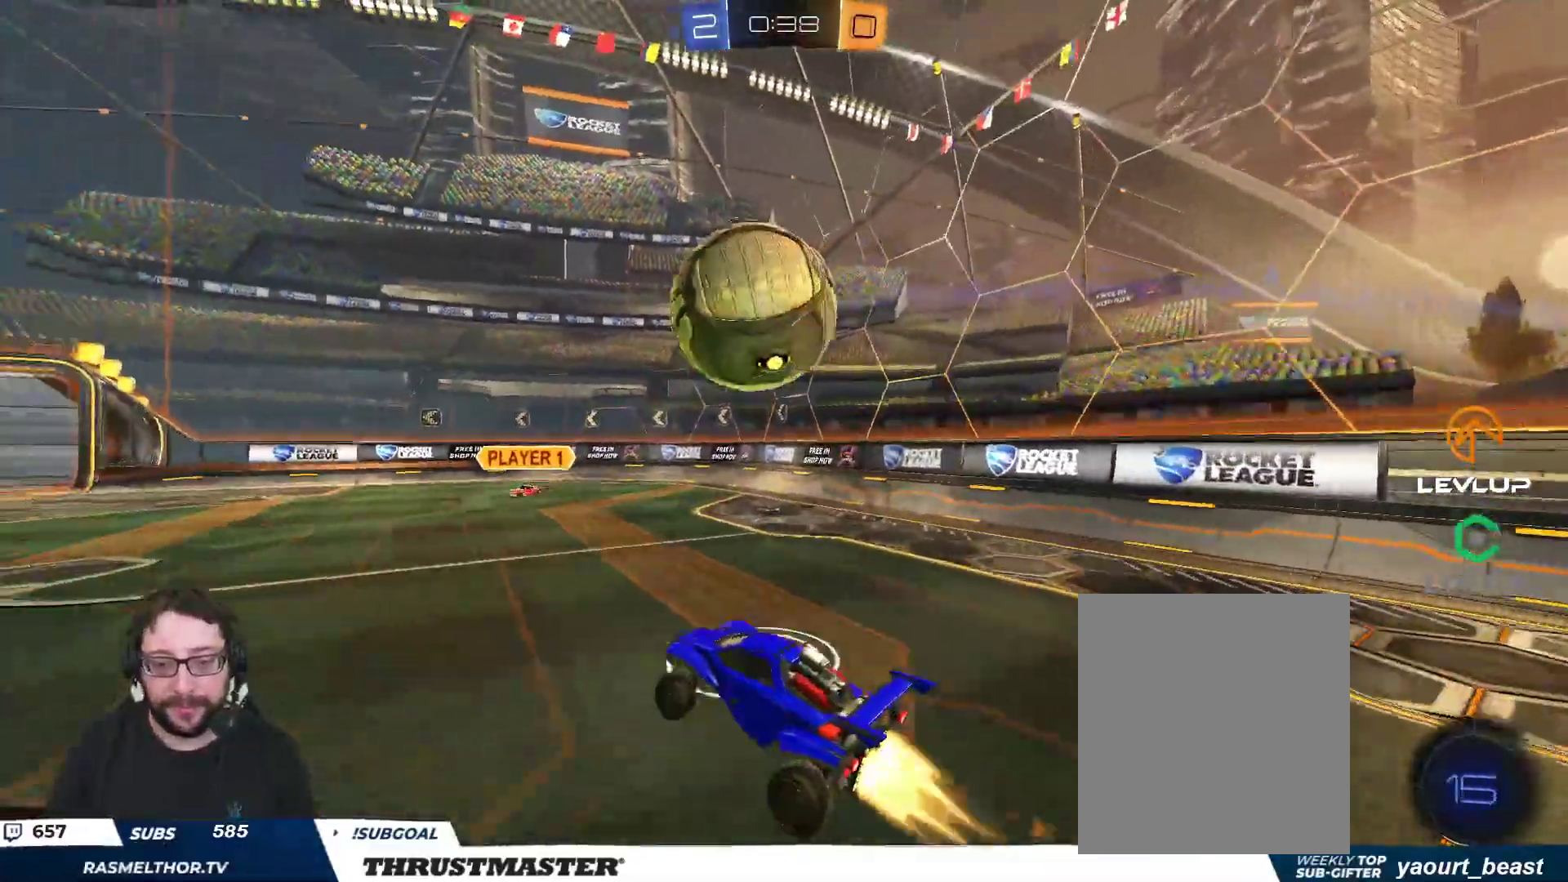
{"buttons": ["B", "Y", "R2", "L3"], "left_stick": "down", "right_stick": "center", "events": [[50, "L2", "down"], [67, "left_stick", "right"], [100, "B", "up"], [217, "B", "down"], [233, "A", "down"], [267, "left_stick", "up"], [317, "L3", "down"], [350, "left_stick", "down-left"], [383, "A", "up"], [450, "left_stick", "down"], [483, "L2", "up"], [500, "Y", "down"]]}
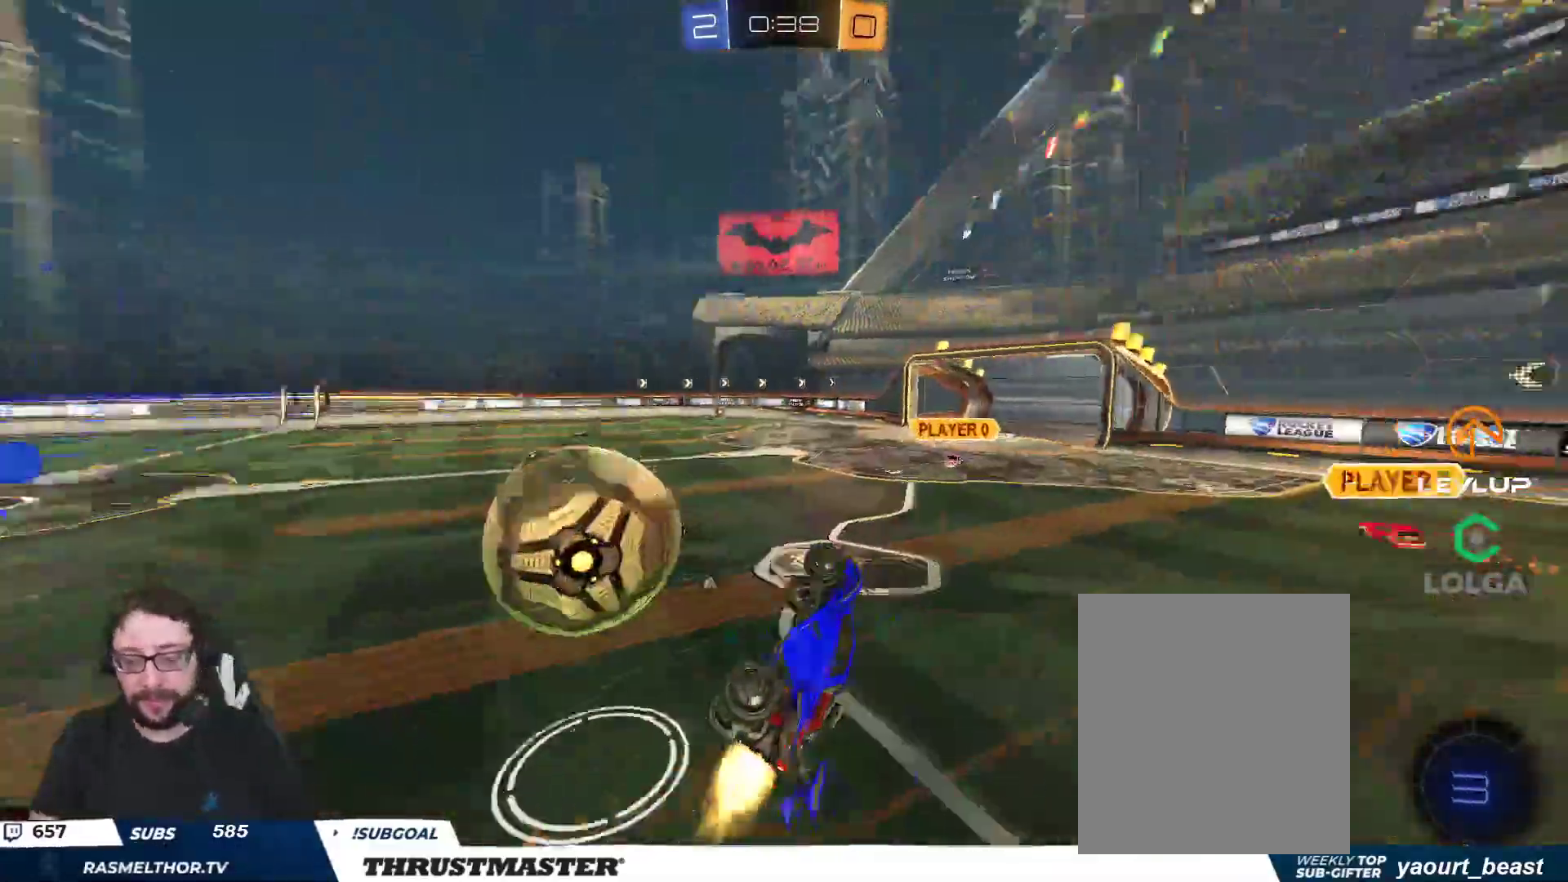
{"buttons": ["L2"], "left_stick": "right", "right_stick": "center", "events": [[17, "L3", "up"], [33, "Y", "up"], [67, "Y", "down"], [167, "B", "up"], [167, "Y", "up"], [217, "left_stick", "down-right"], [317, "L2", "down"], [317, "left_stick", "right"], [400, "R2", "up"]]}
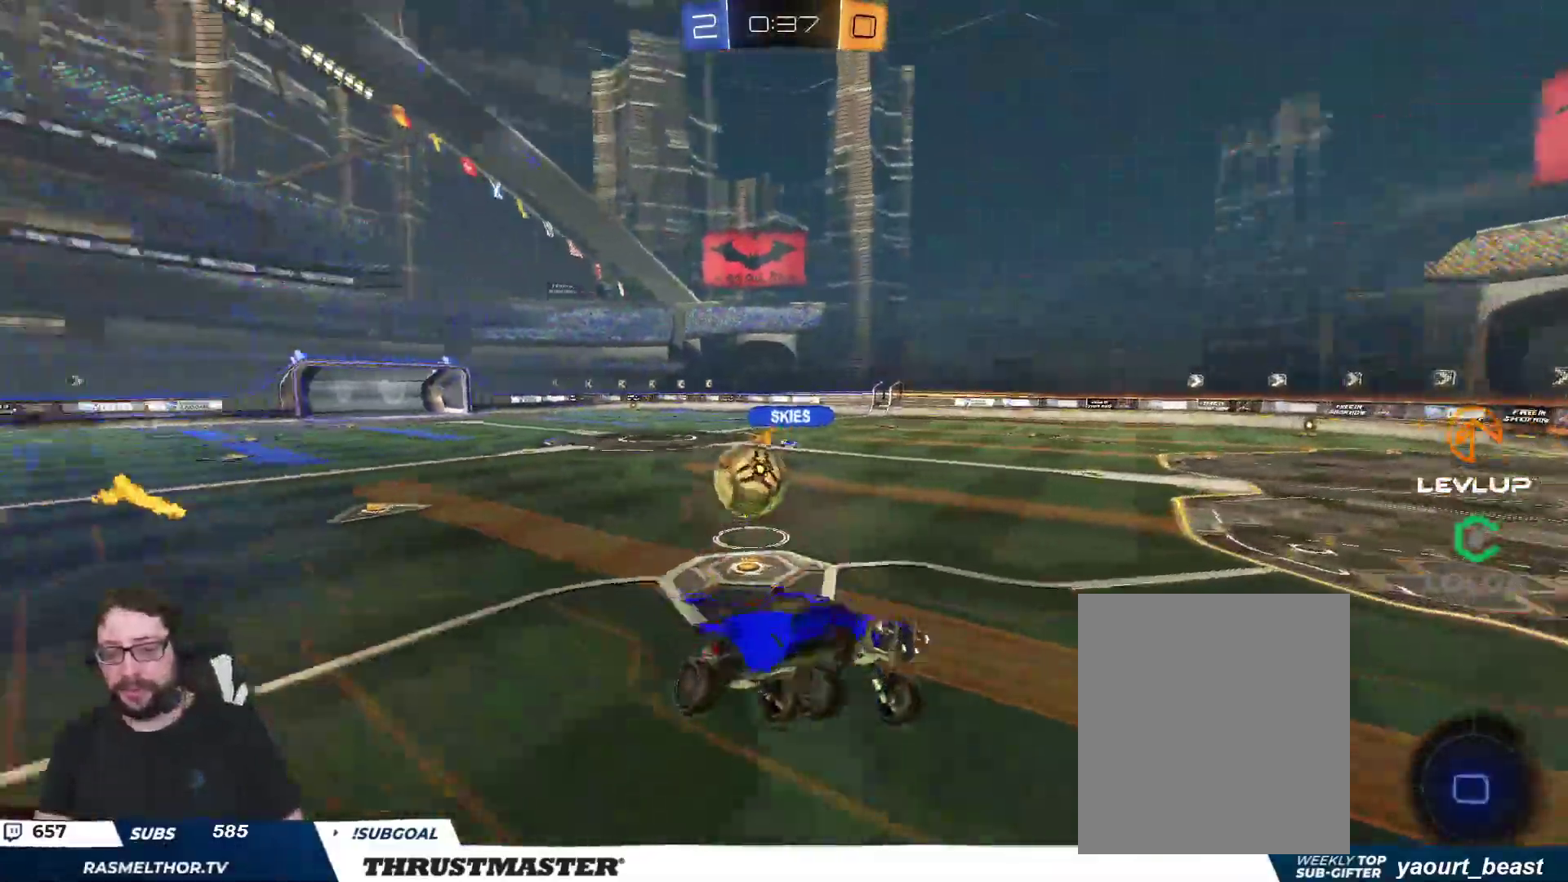
{"buttons": [], "left_stick": "down", "right_stick": "center", "events": [[50, "left_stick", "up-left"], [150, "left_stick", "center"], [183, "L2", "up"], [350, "left_stick", "down"]]}
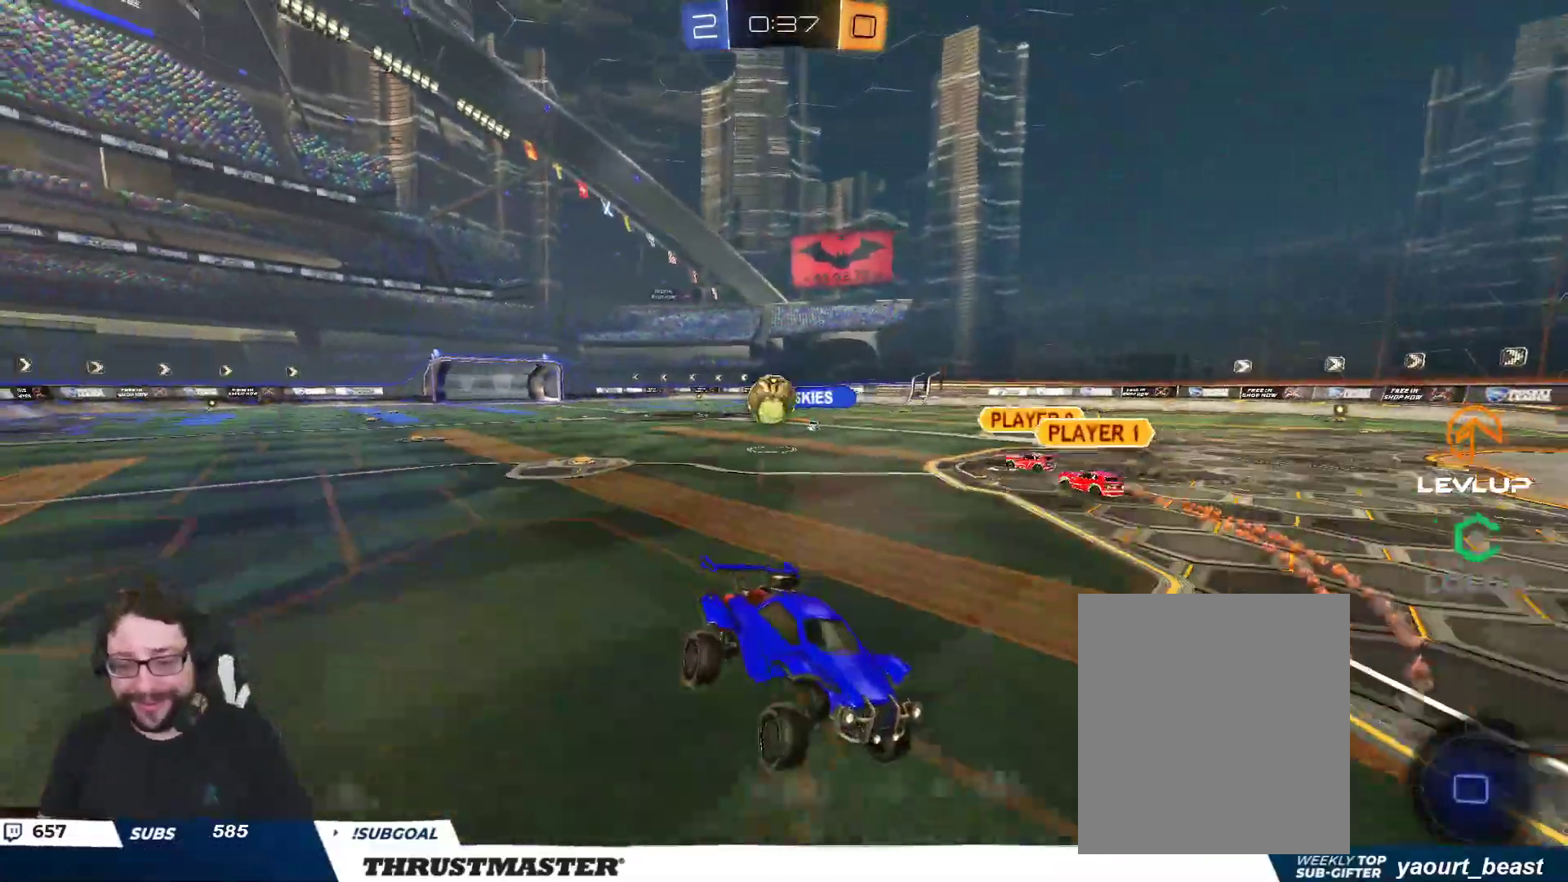
{"buttons": ["L2"], "left_stick": "left", "right_stick": "center", "events": [[50, "left_stick", "left"], [500, "L2", "down"]]}
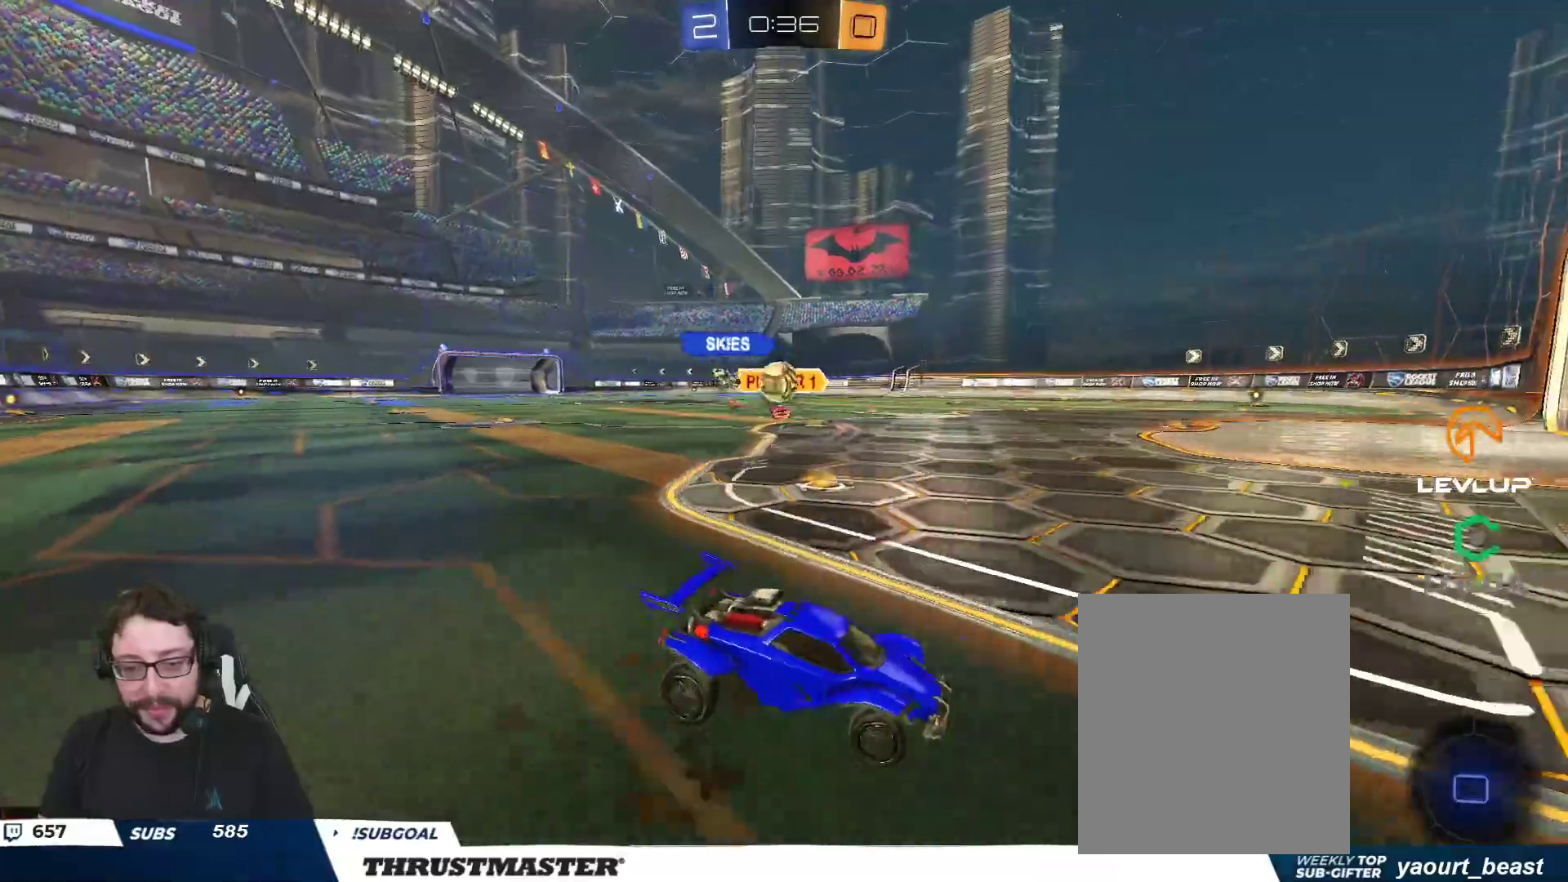
{"buttons": [], "left_stick": "center", "right_stick": "center", "events": [[67, "L2", "up"], [400, "left_stick", "center"]]}
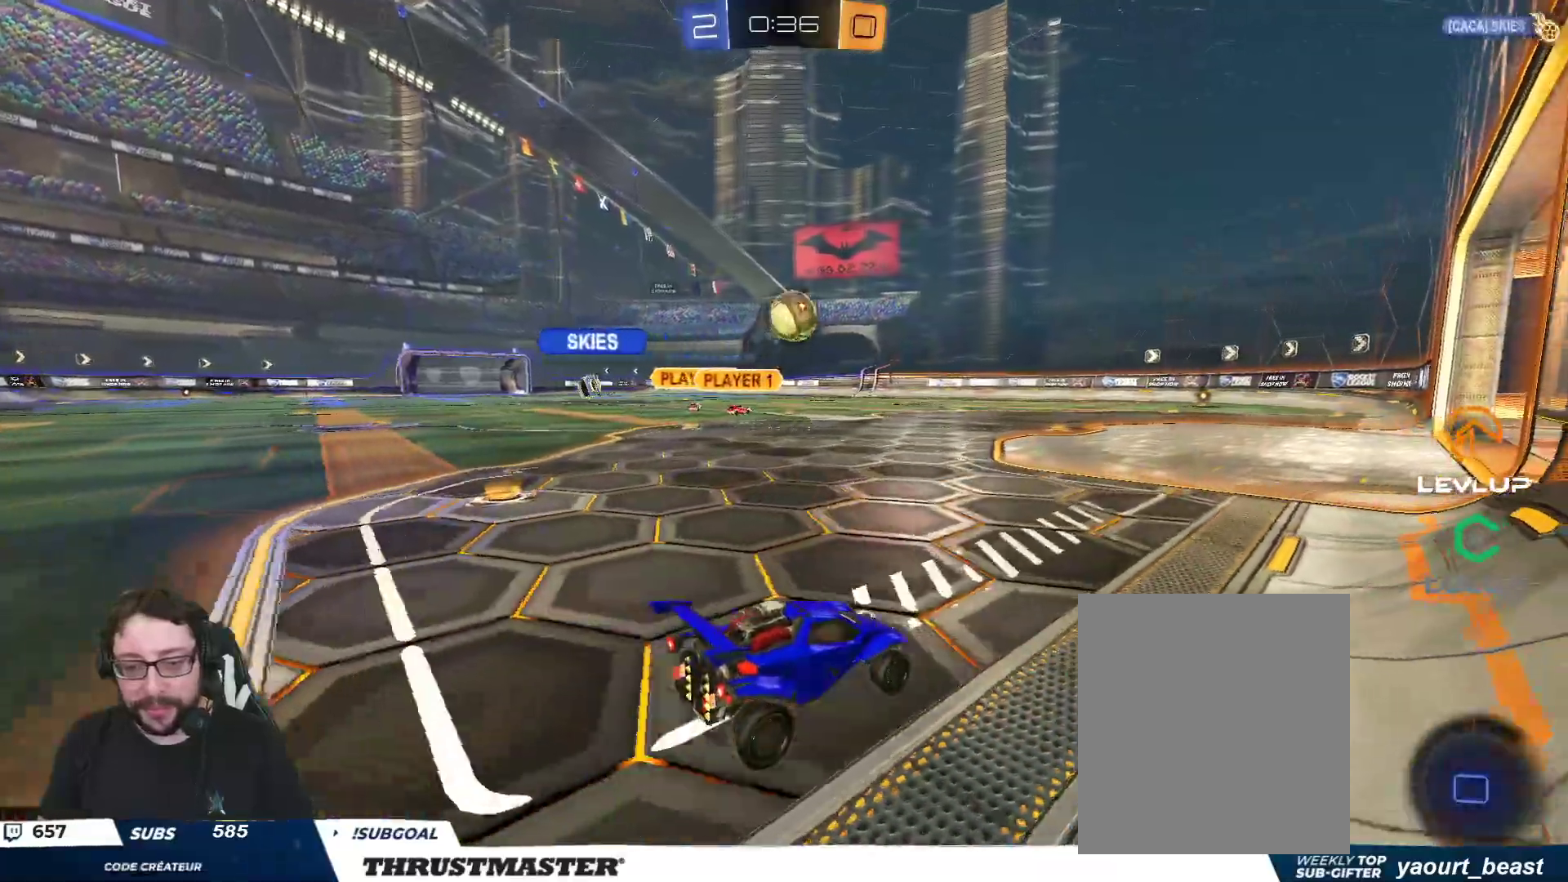
{"buttons": ["R2"], "left_stick": "center", "right_stick": "center", "events": [[50, "R2", "down"]]}
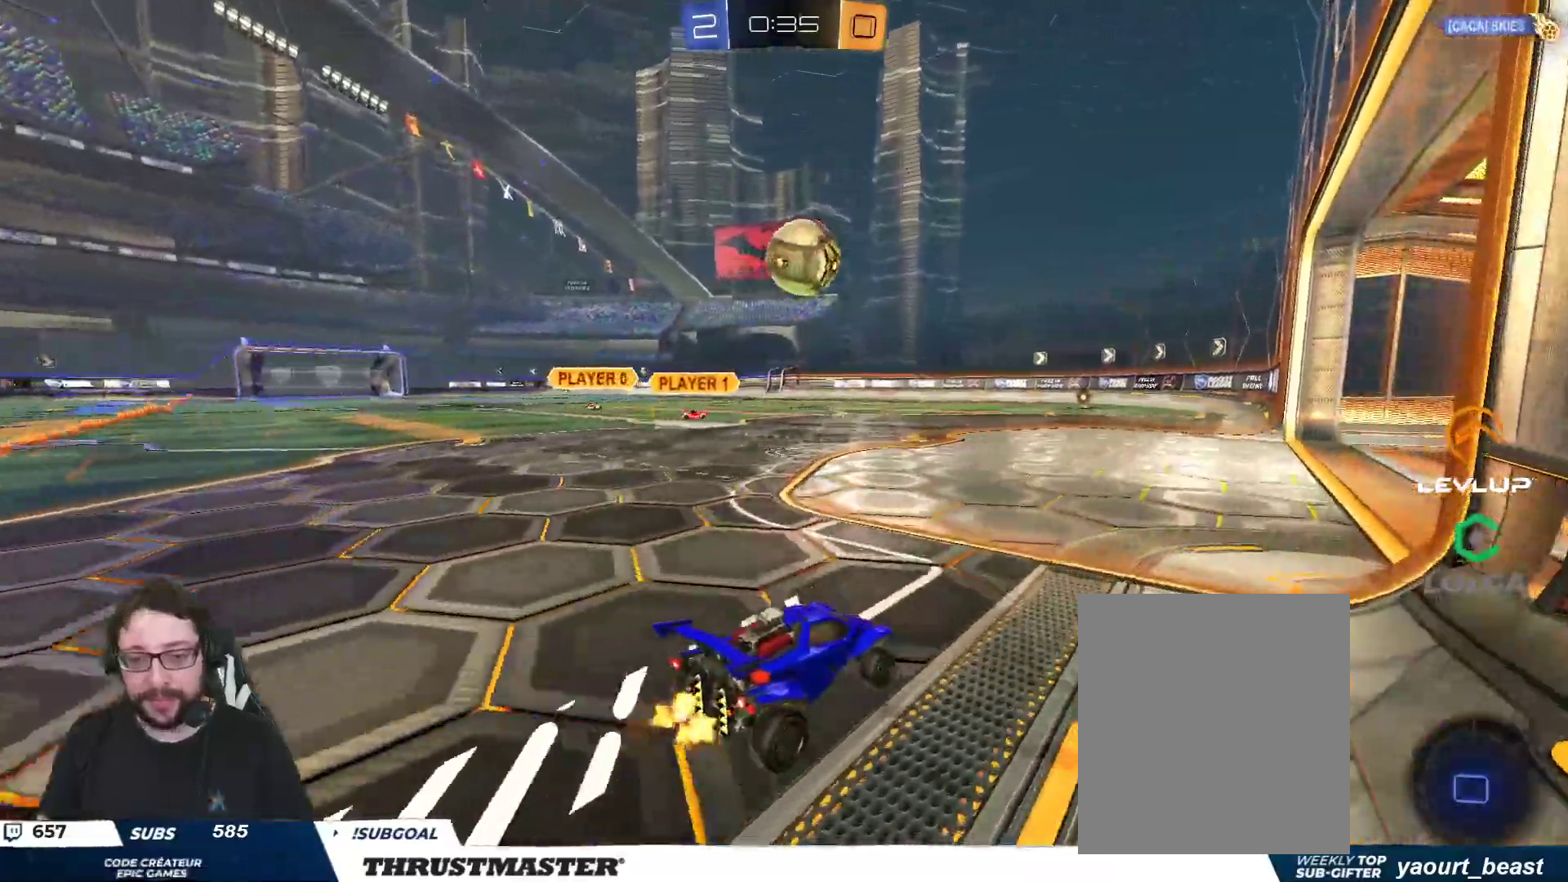
{"buttons": ["A", "B", "L2", "R2", "L3"], "left_stick": "right", "right_stick": "center", "events": [[117, "A", "down"], [117, "B", "down"], [133, "left_stick", "down"], [367, "A", "up"], [400, "L2", "down"], [400, "left_stick", "right"], [450, "A", "down"], [500, "L3", "down"]]}
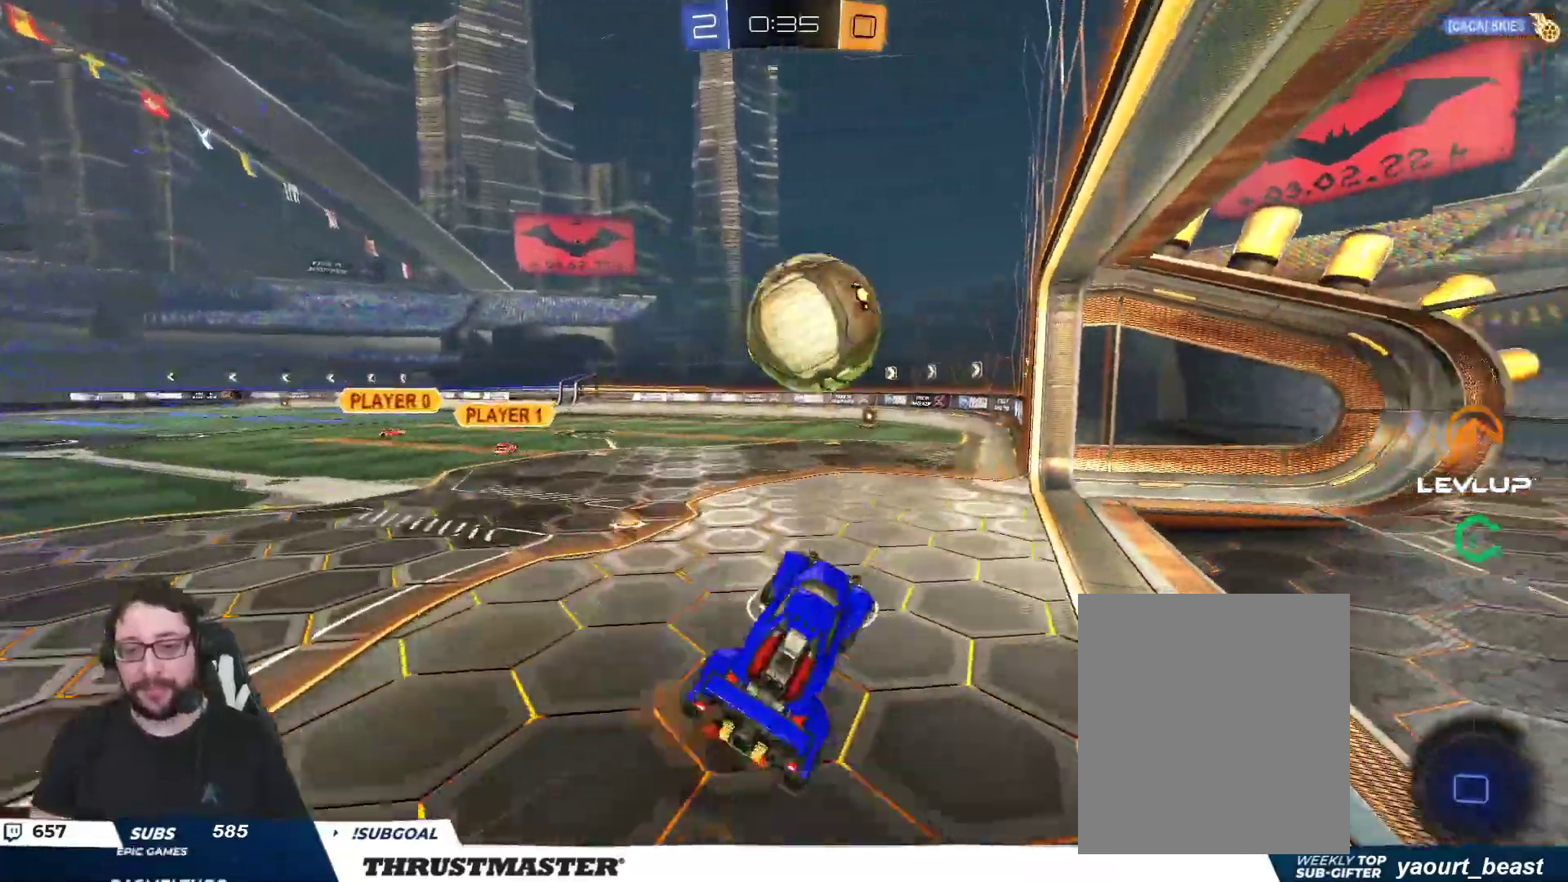
{"buttons": ["L2"], "left_stick": "right", "right_stick": "center", "events": [[33, "A", "up"], [50, "B", "up"], [50, "left_stick", "down"], [100, "L3", "up"], [167, "Y", "down"], [183, "left_stick", "right"], [233, "Y", "up"], [300, "left_stick", "down"], [383, "Y", "down"], [433, "left_stick", "right"], [450, "Y", "up"], [500, "R2", "up"]]}
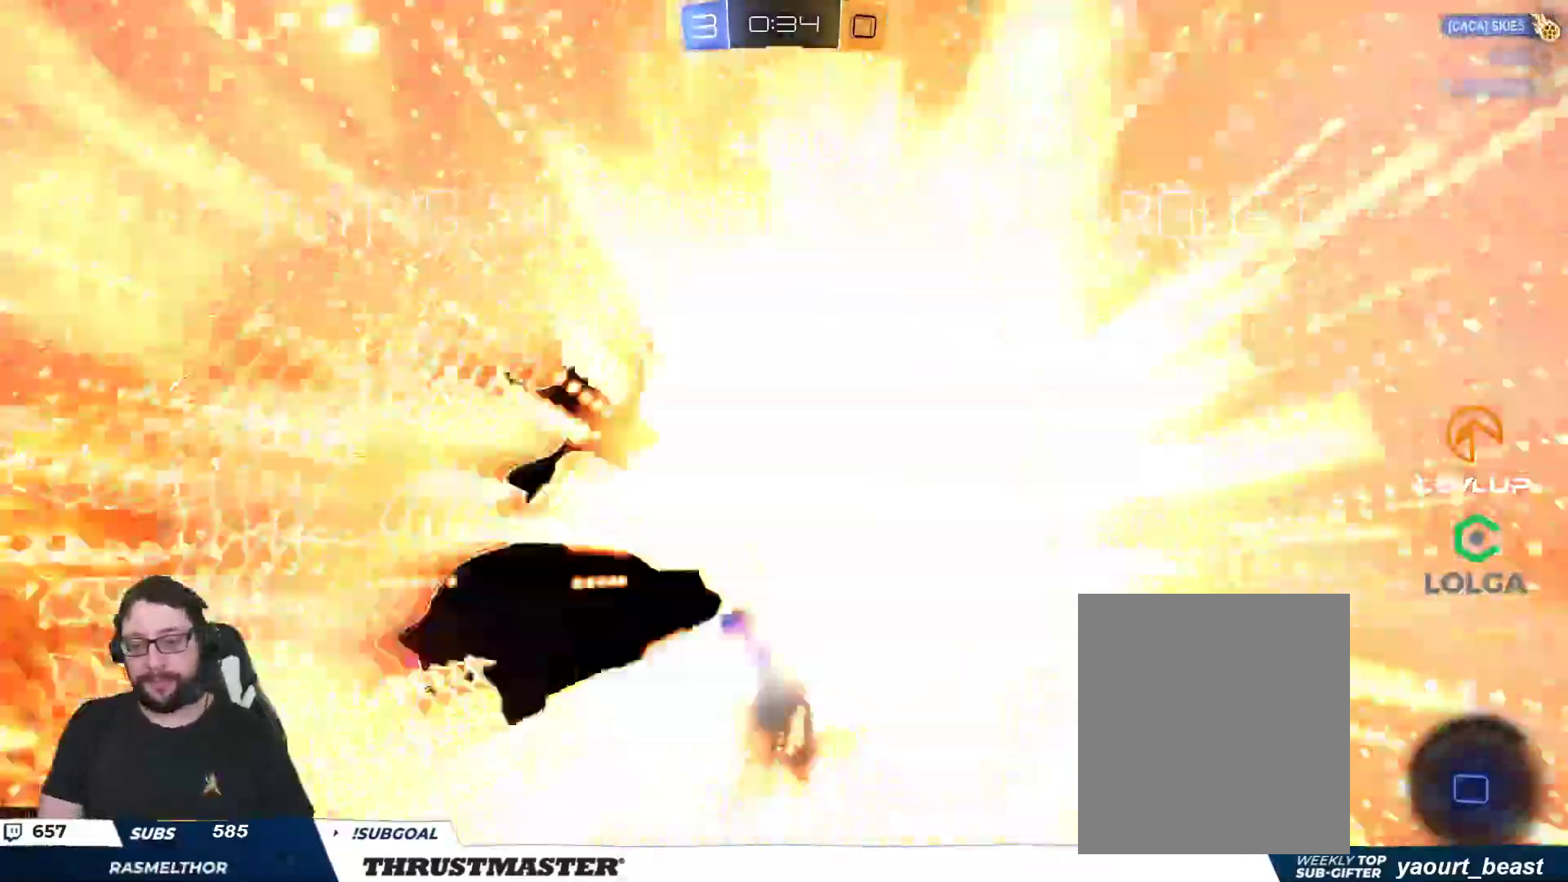
{"buttons": [], "left_stick": "center", "right_stick": "center", "events": [[50, "L2", "up"], [83, "Y", "down"], [150, "Y", "up"], [150, "left_stick", "down-right"], [267, "left_stick", "center"]]}
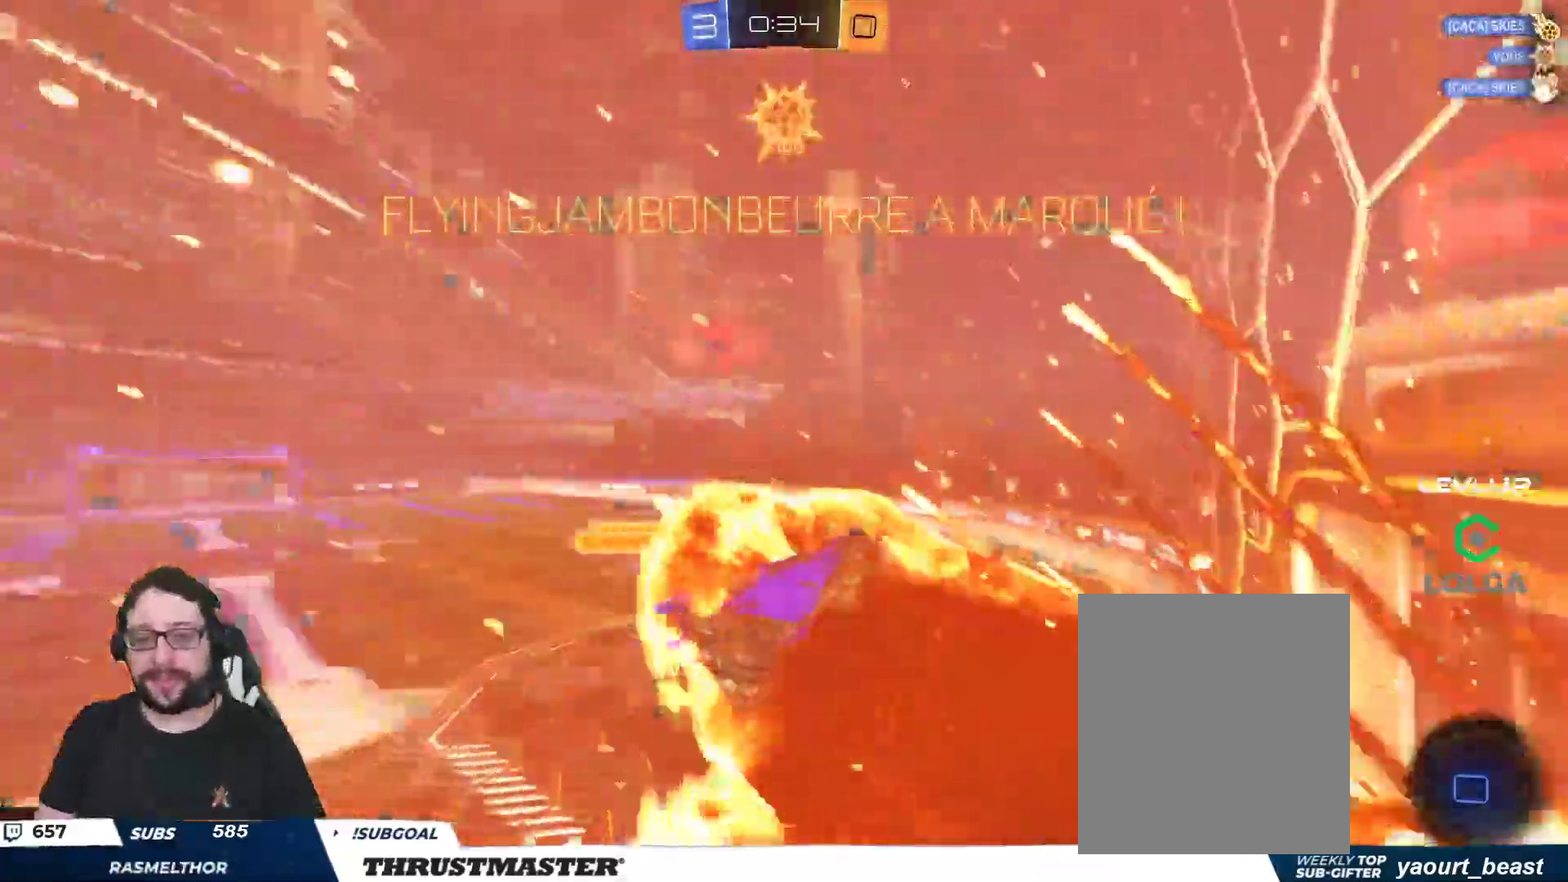
{"buttons": [], "left_stick": "center", "right_stick": "center", "events": [[100, "left_stick", "up-left"], [200, "left_stick", "center"]]}